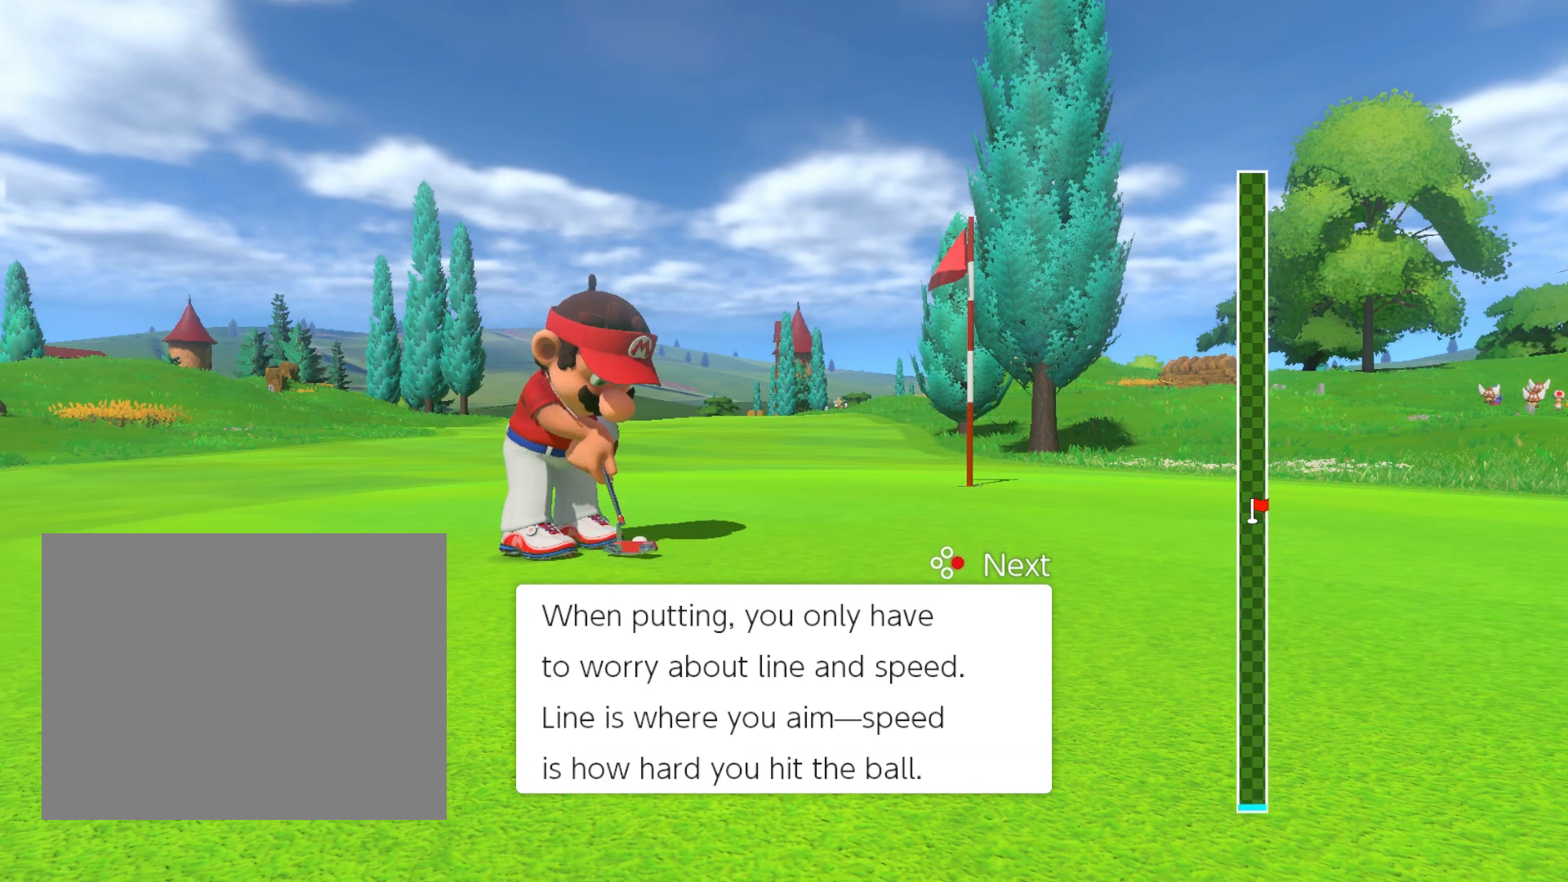
Gameplay with a controller (Nintendo layout); each line is a JSON object with the inputs held at the frame after it. "events" lists button and stick changes between this image and that frame as [ms after this image, input, new state], when the widget could be followed in between. Not read: right_stick.
{"buttons": ["Y"], "left_stick": "center", "events": [[200, "Y", "down"]]}
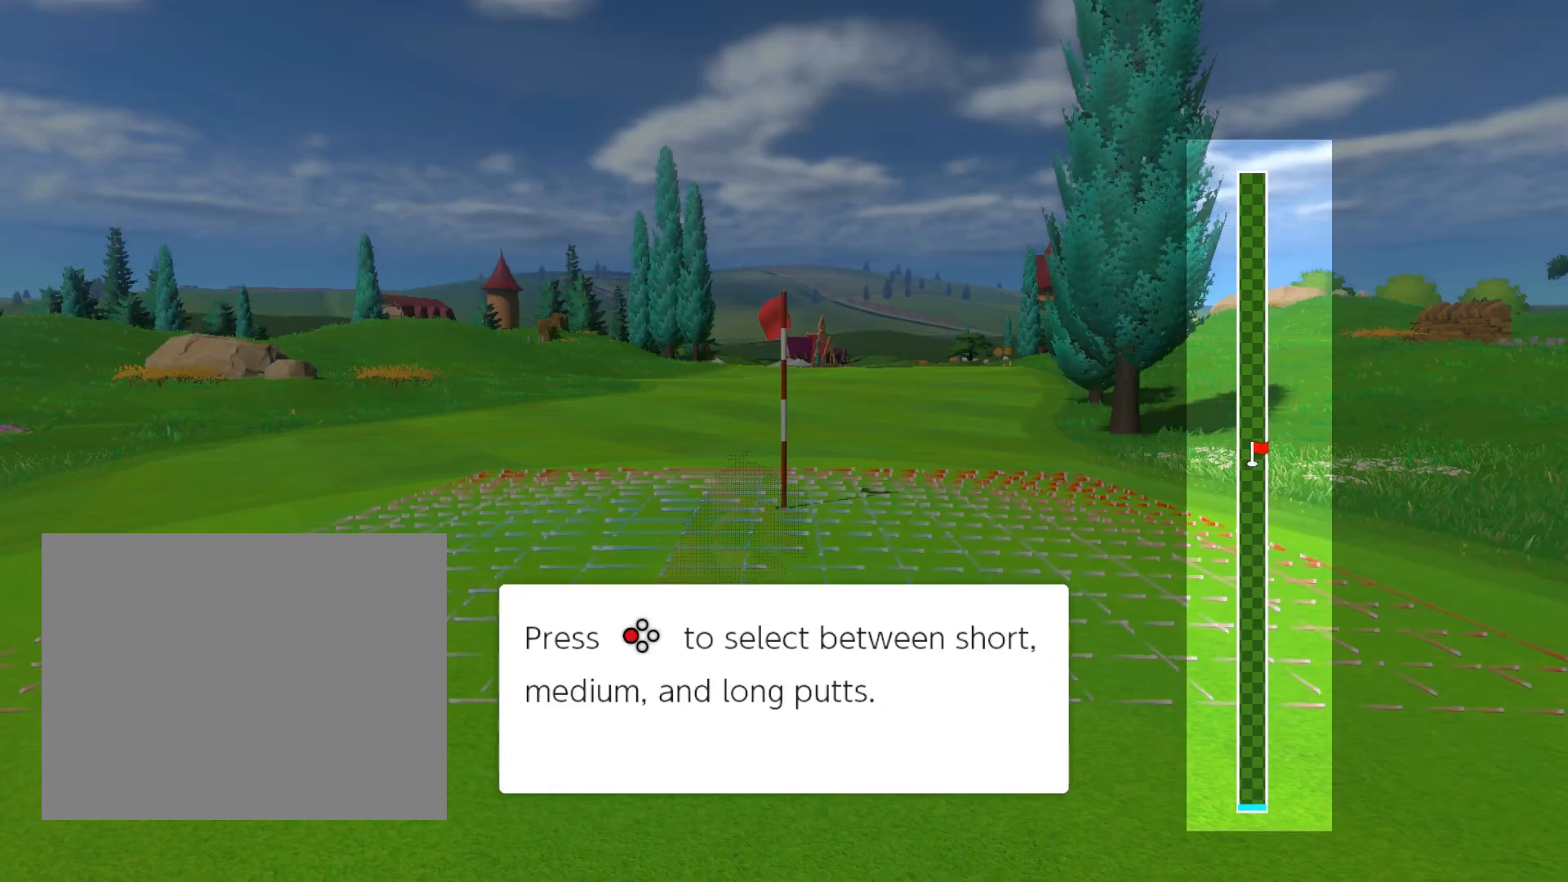
{"buttons": ["Y"], "left_stick": "center", "events": []}
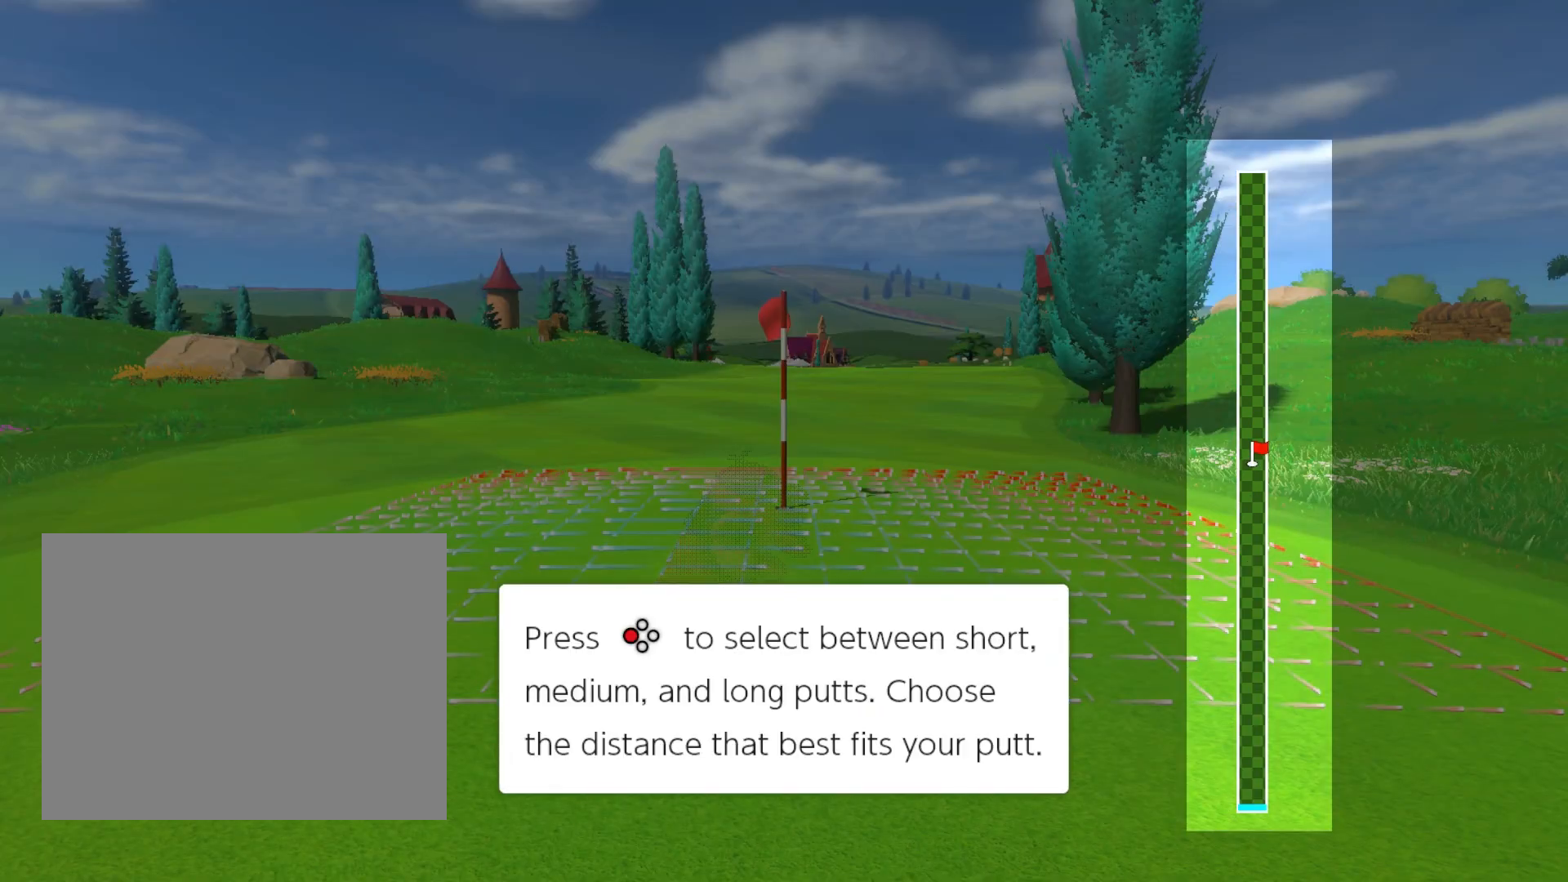
{"buttons": ["Y"], "left_stick": "center", "events": []}
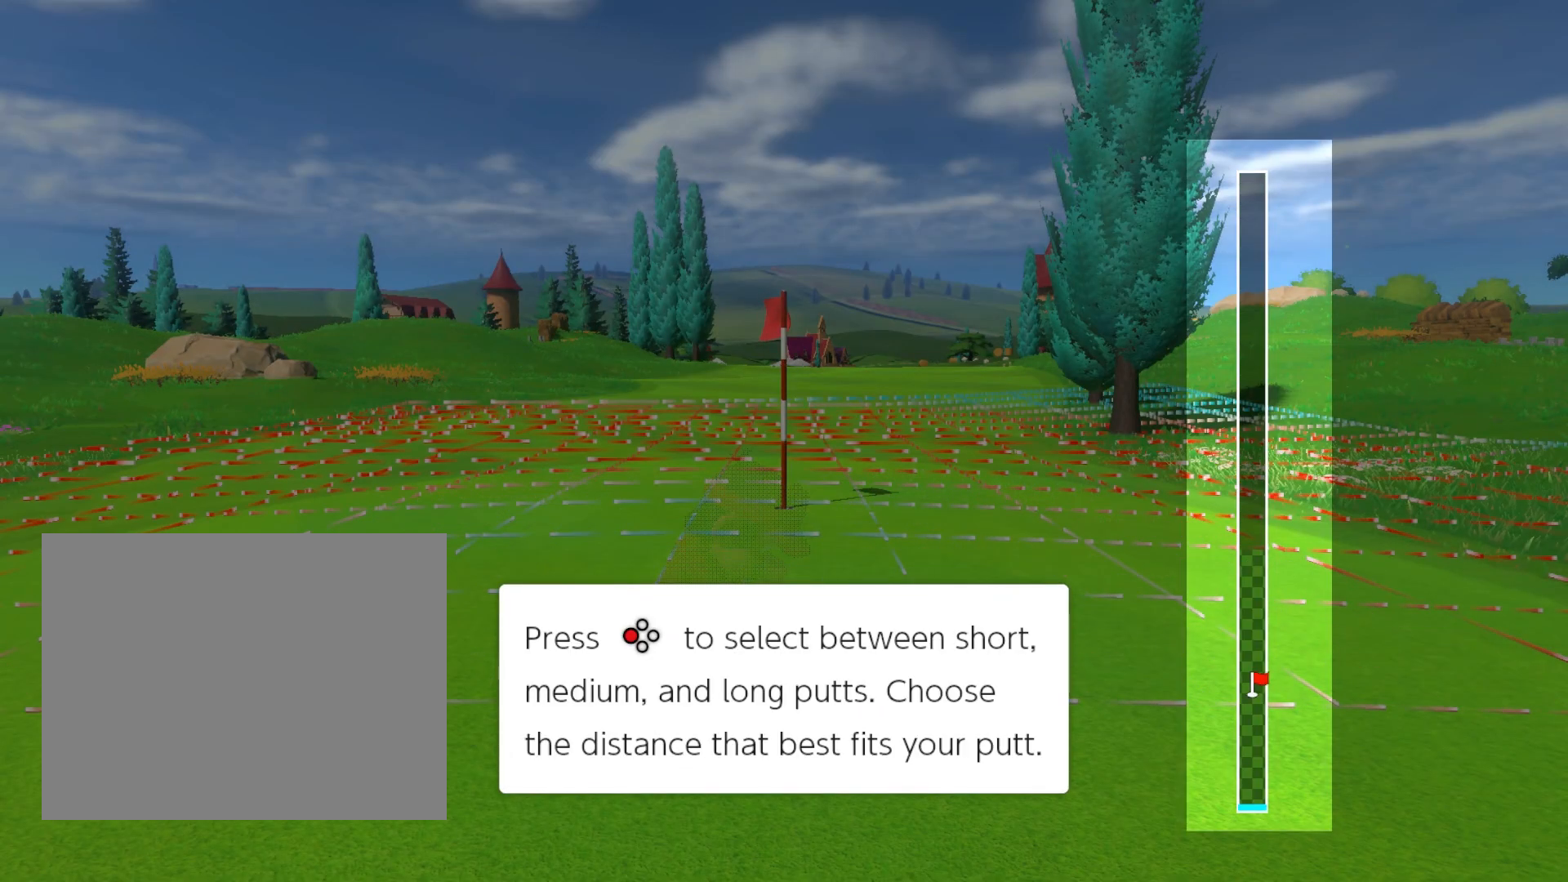
{"buttons": ["Y"], "left_stick": "center", "events": []}
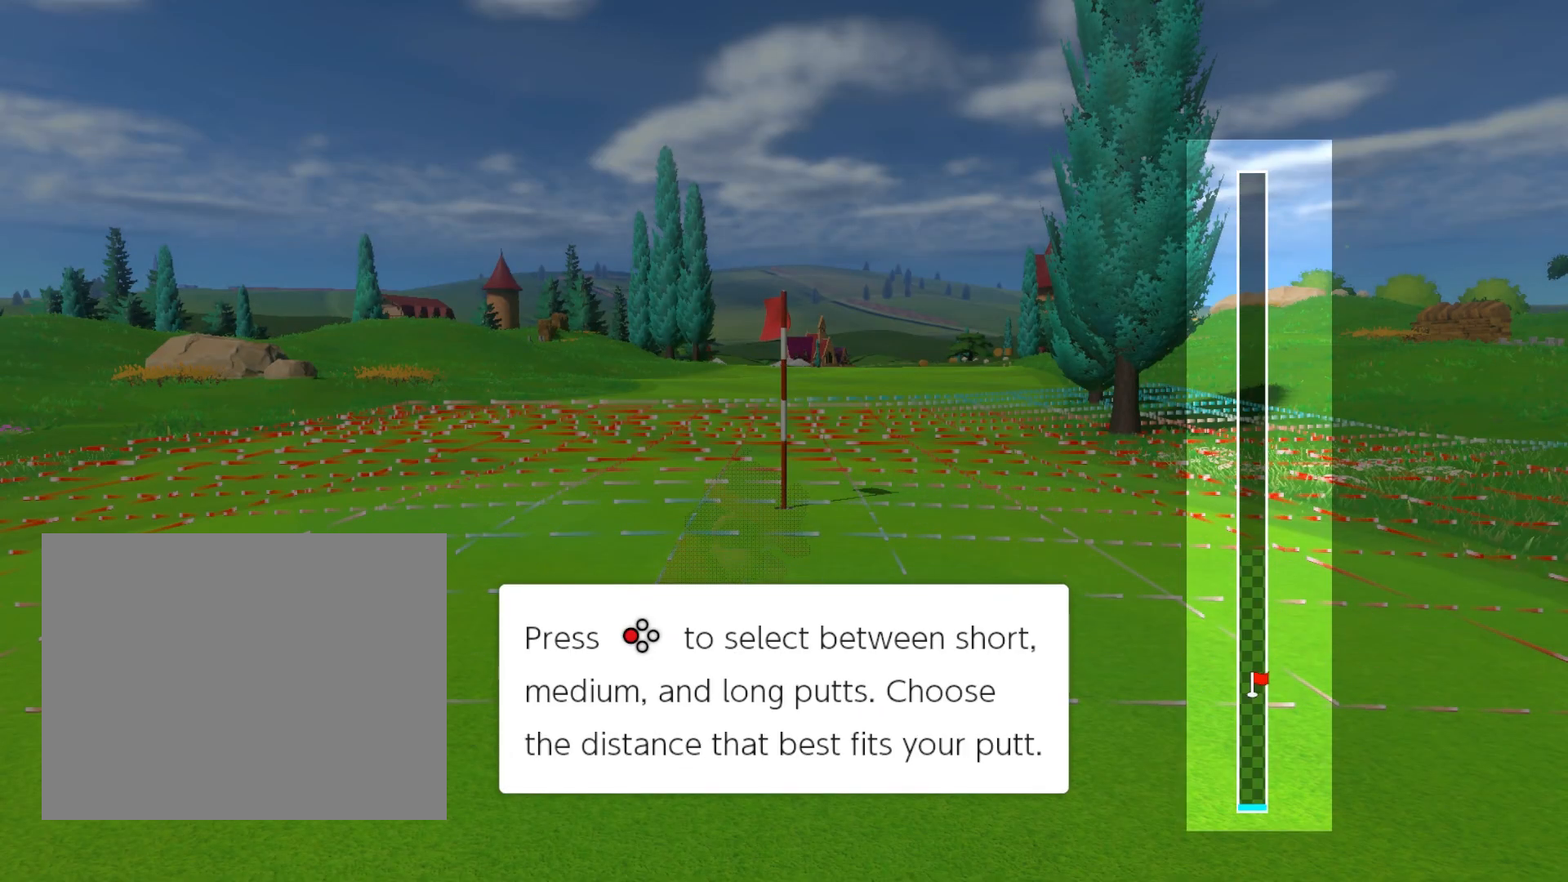
{"buttons": [], "left_stick": "center", "events": [[133, "Y", "up"]]}
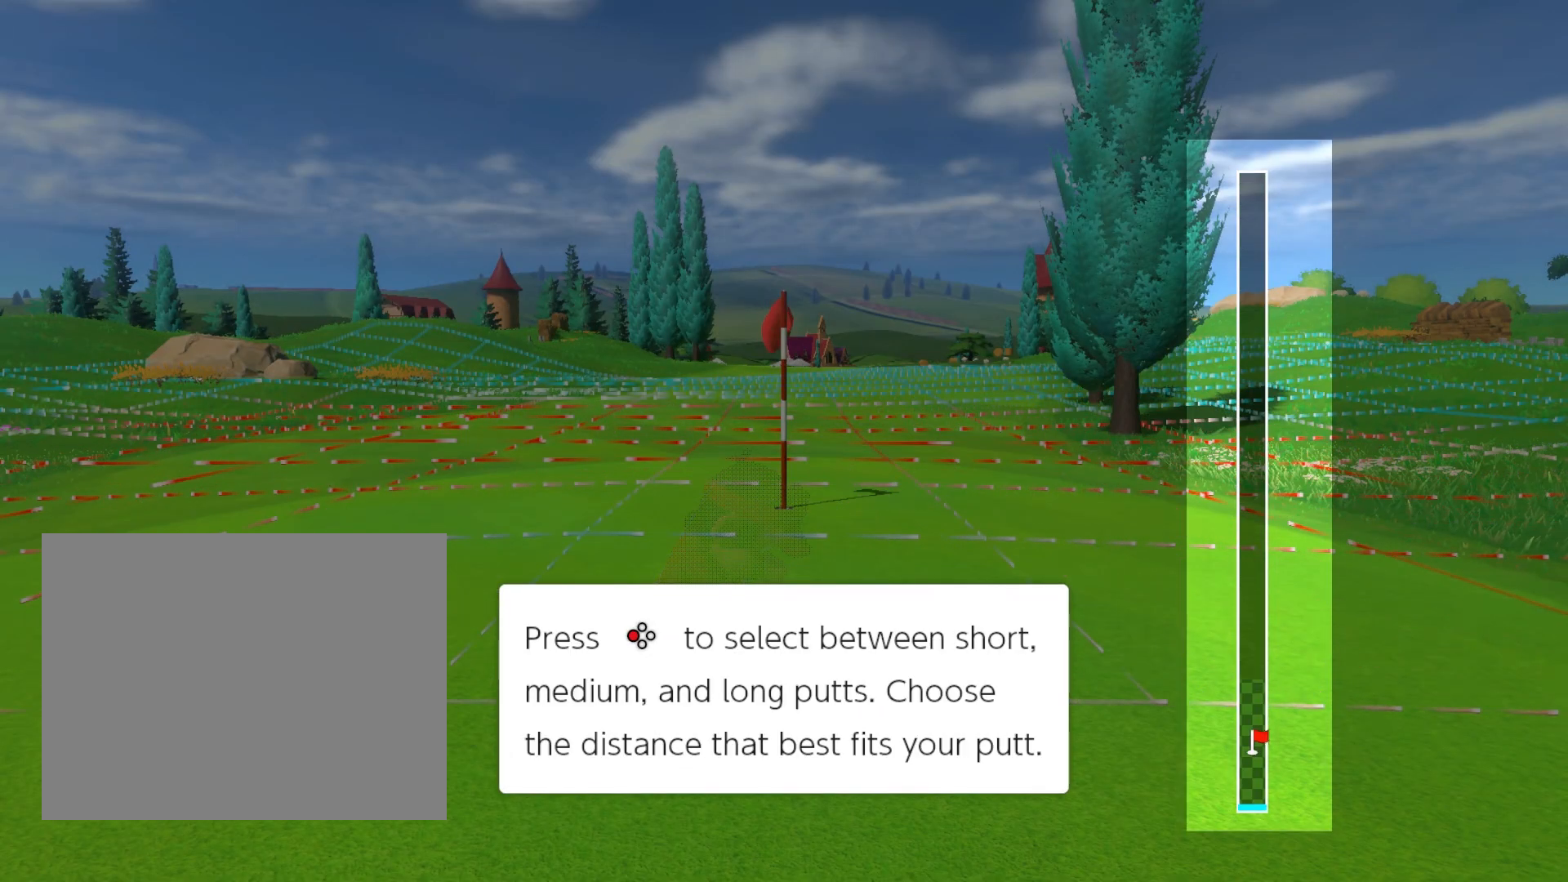
{"buttons": [], "left_stick": "center", "events": []}
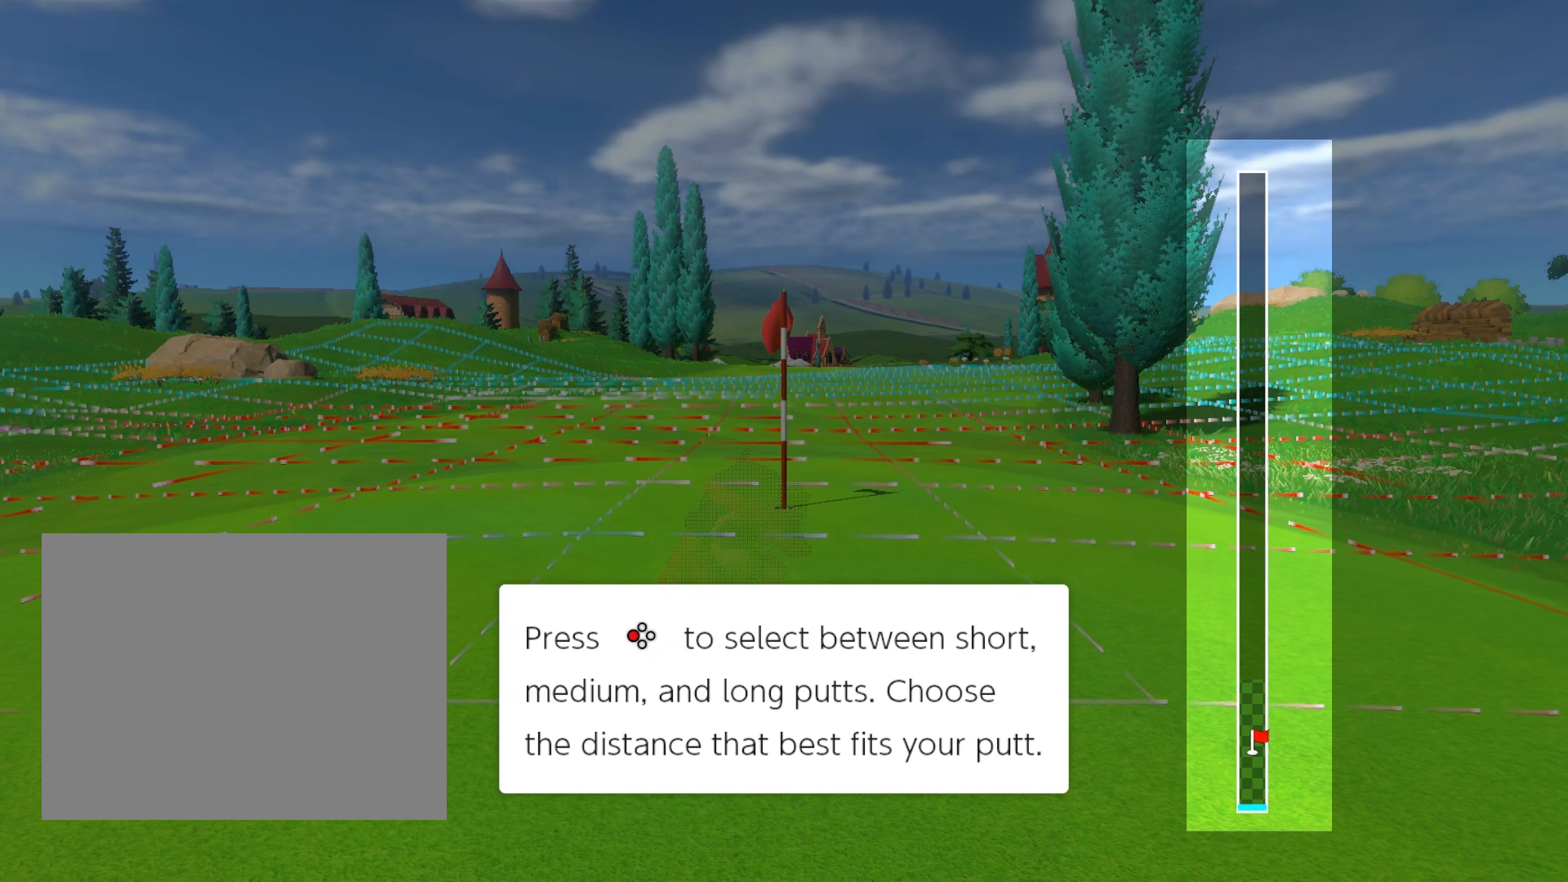
{"buttons": ["Y"], "left_stick": "center", "events": [[233, "Y", "down"]]}
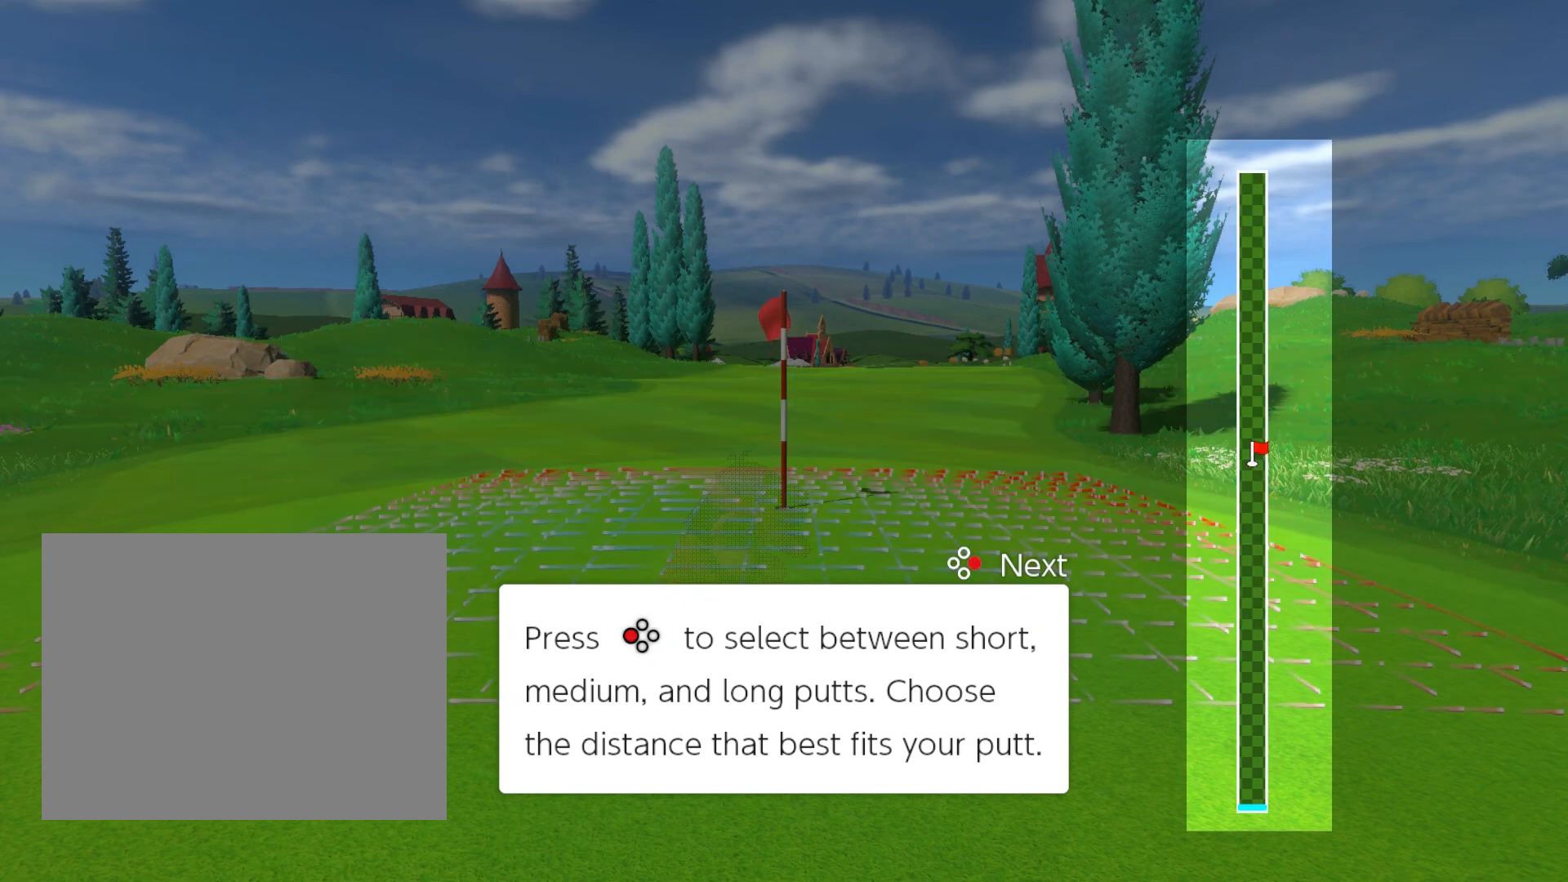
{"buttons": ["Y"], "left_stick": "center", "events": []}
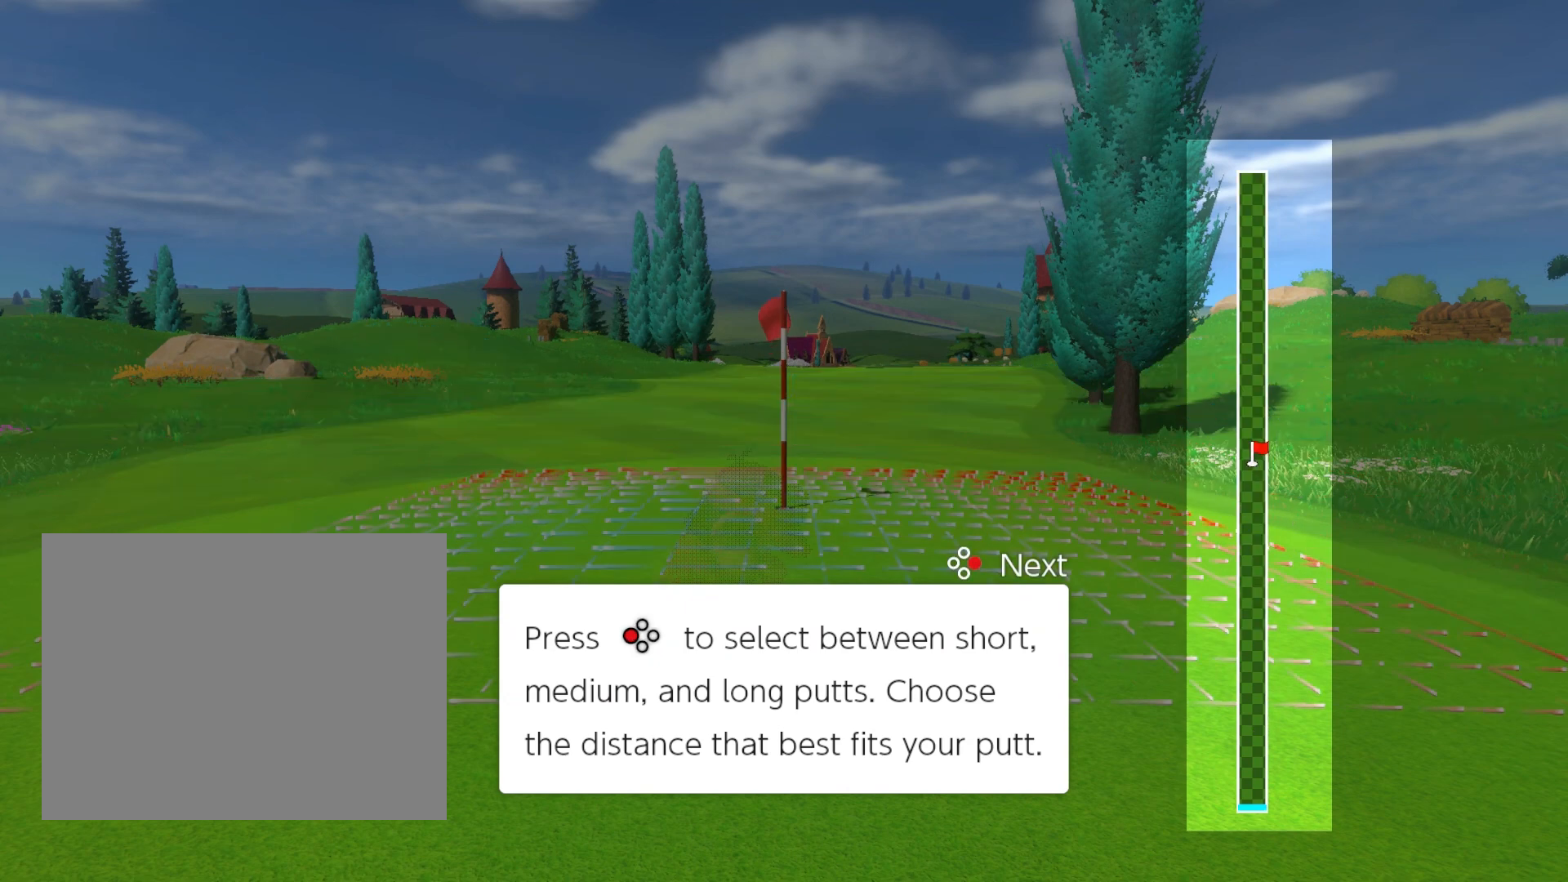
{"buttons": ["Y"], "left_stick": "center", "events": []}
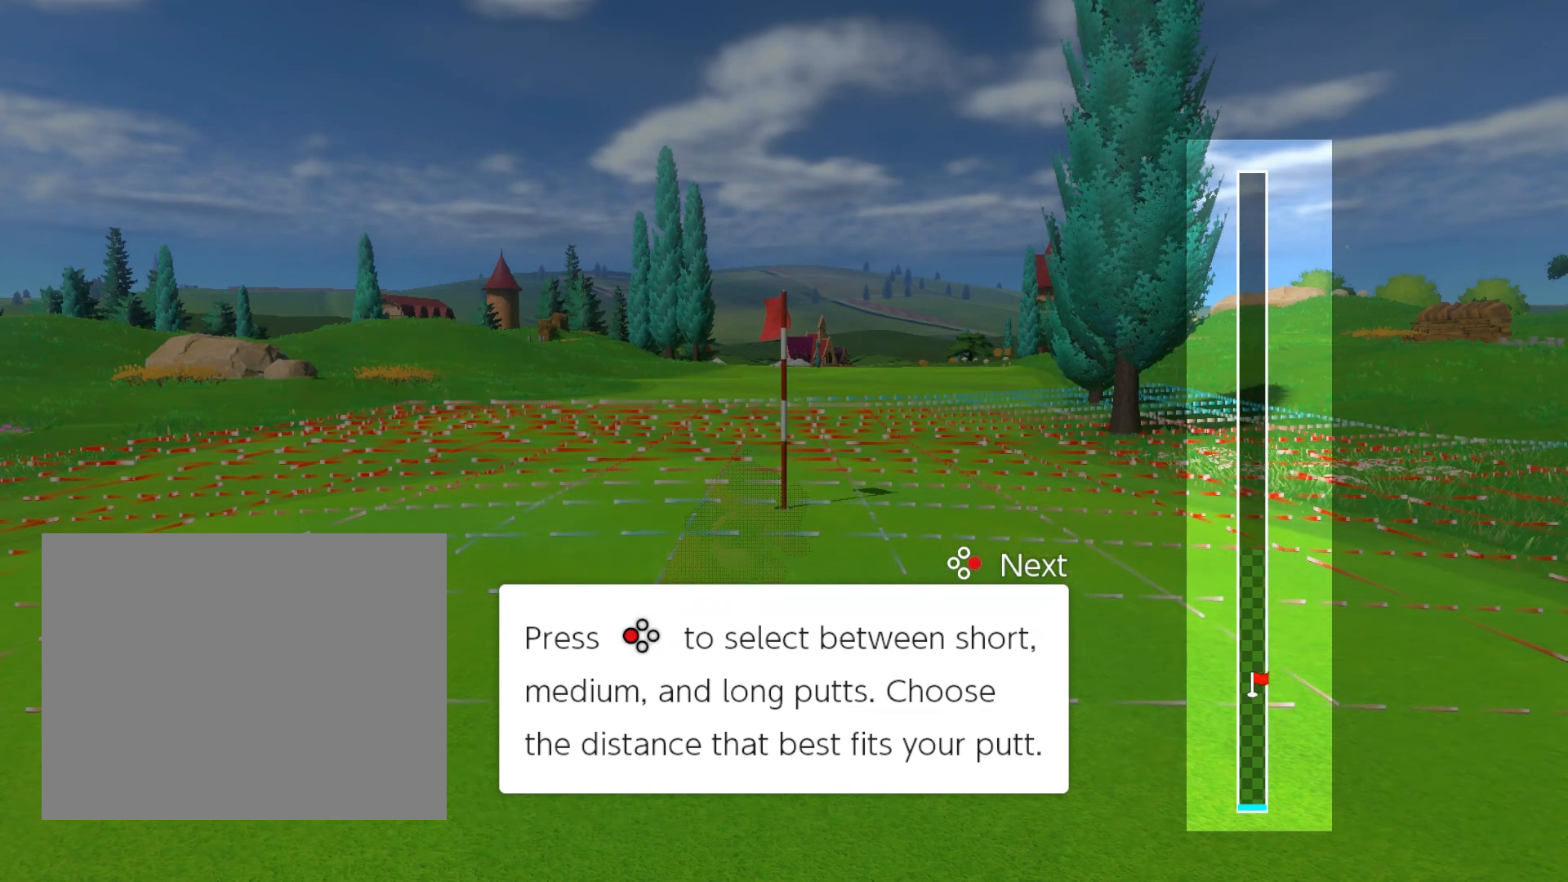
{"buttons": ["Y"], "left_stick": "center", "events": []}
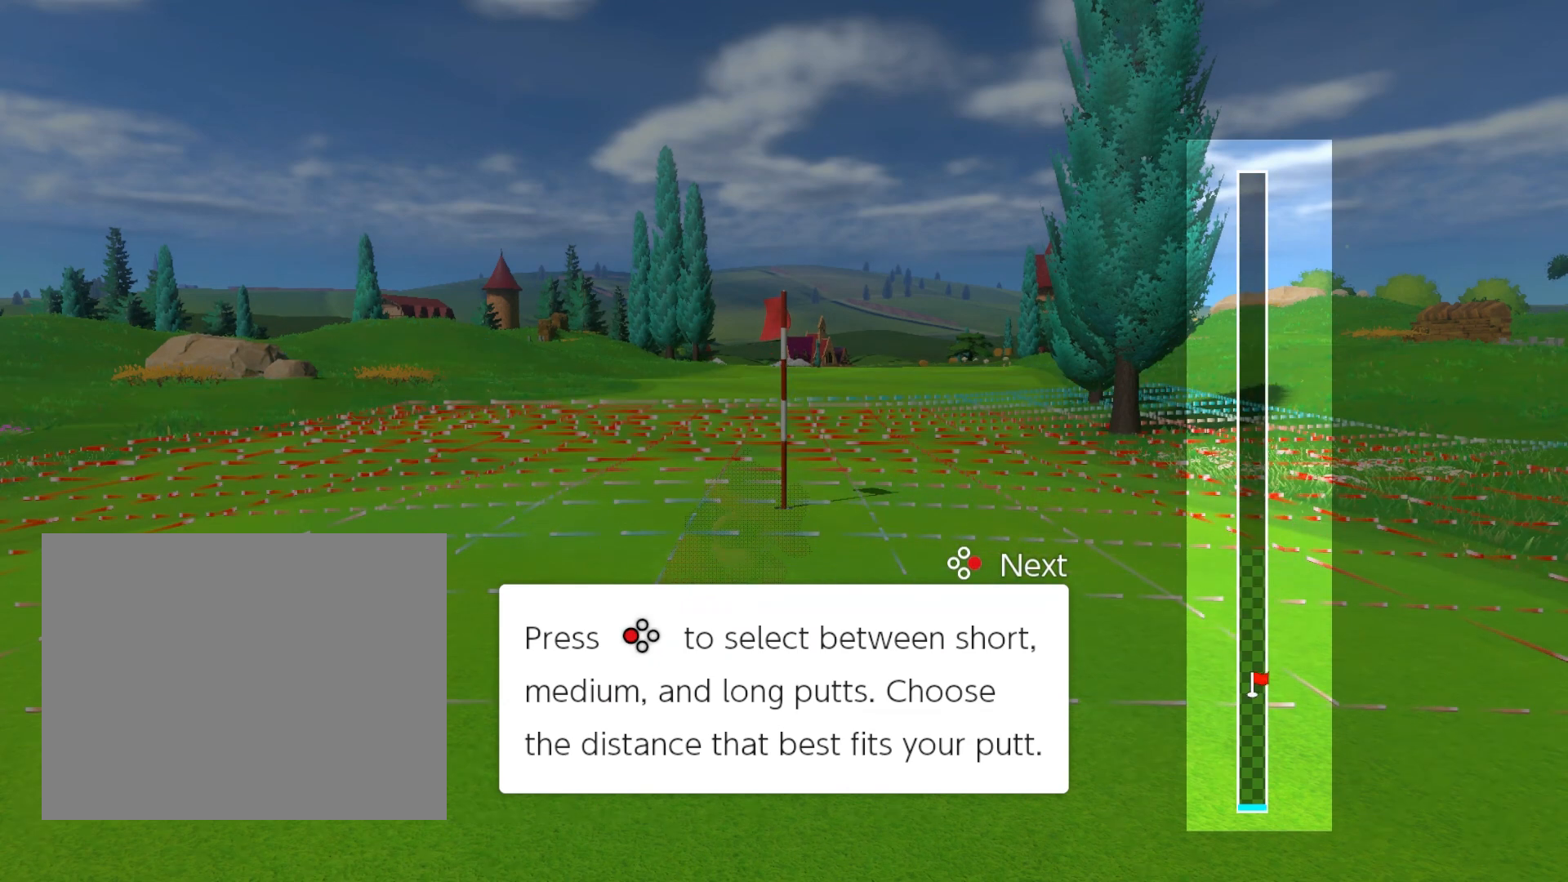
{"buttons": [], "left_stick": "center", "events": [[133, "Y", "up"]]}
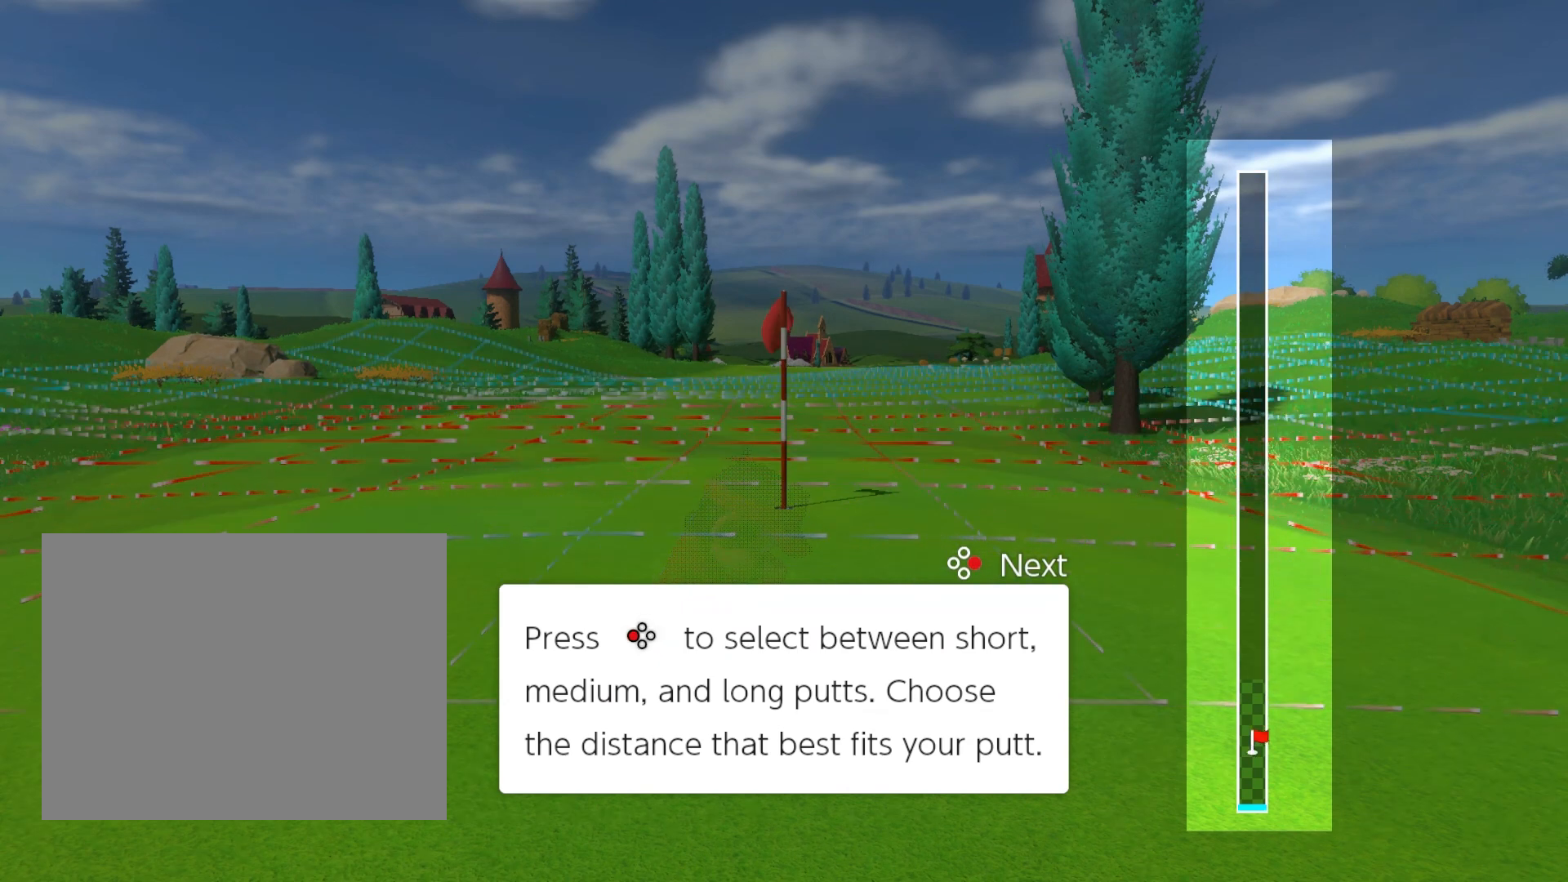
{"buttons": [], "left_stick": "center", "events": []}
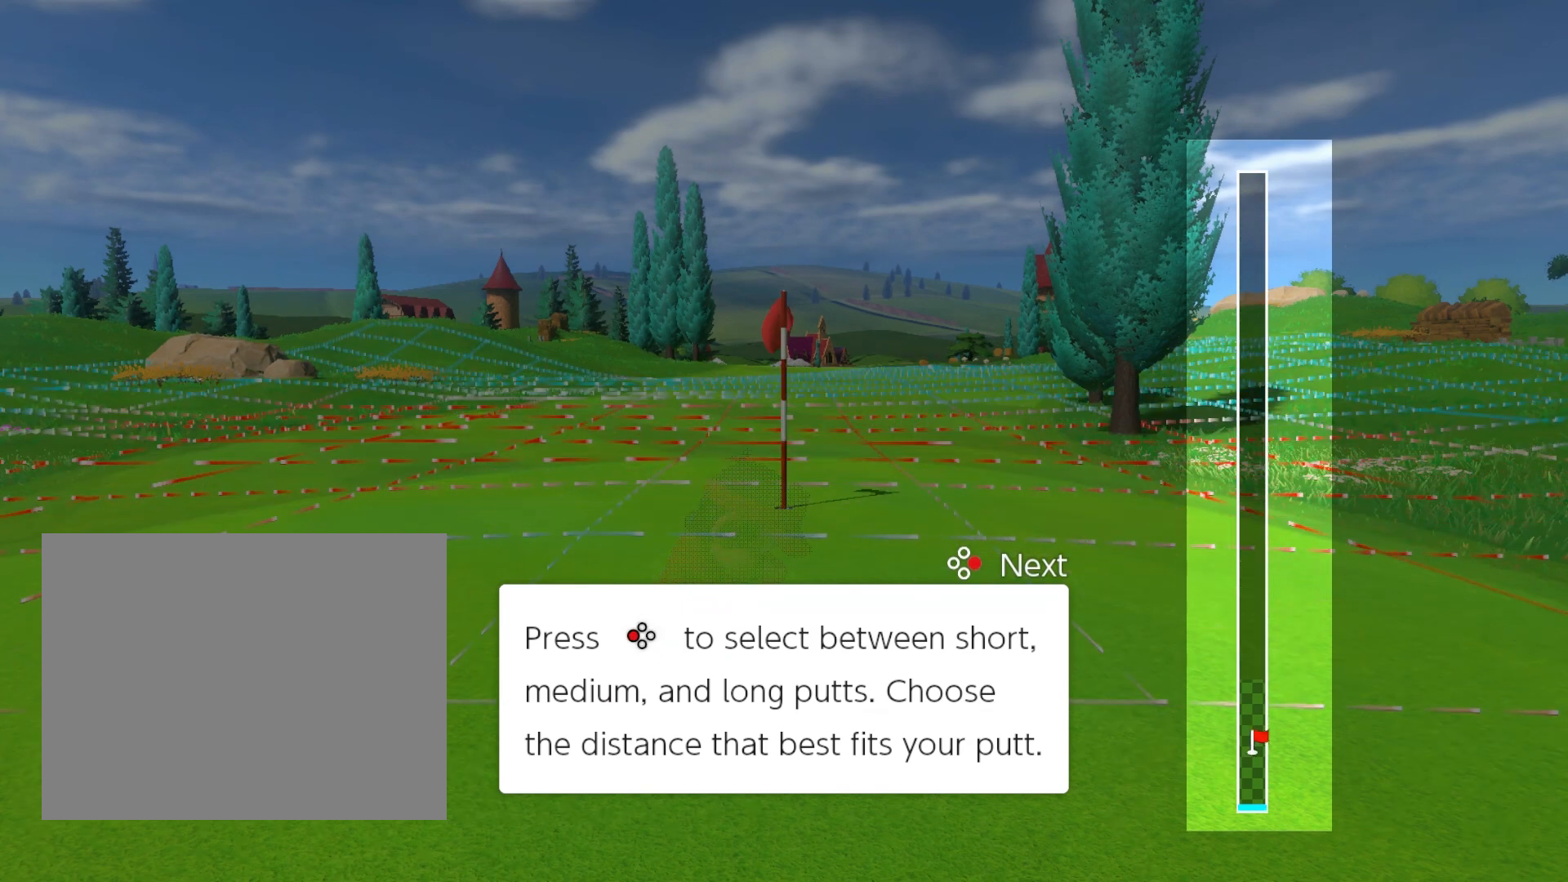
{"buttons": ["Y"], "left_stick": "center", "events": [[200, "Y", "down"]]}
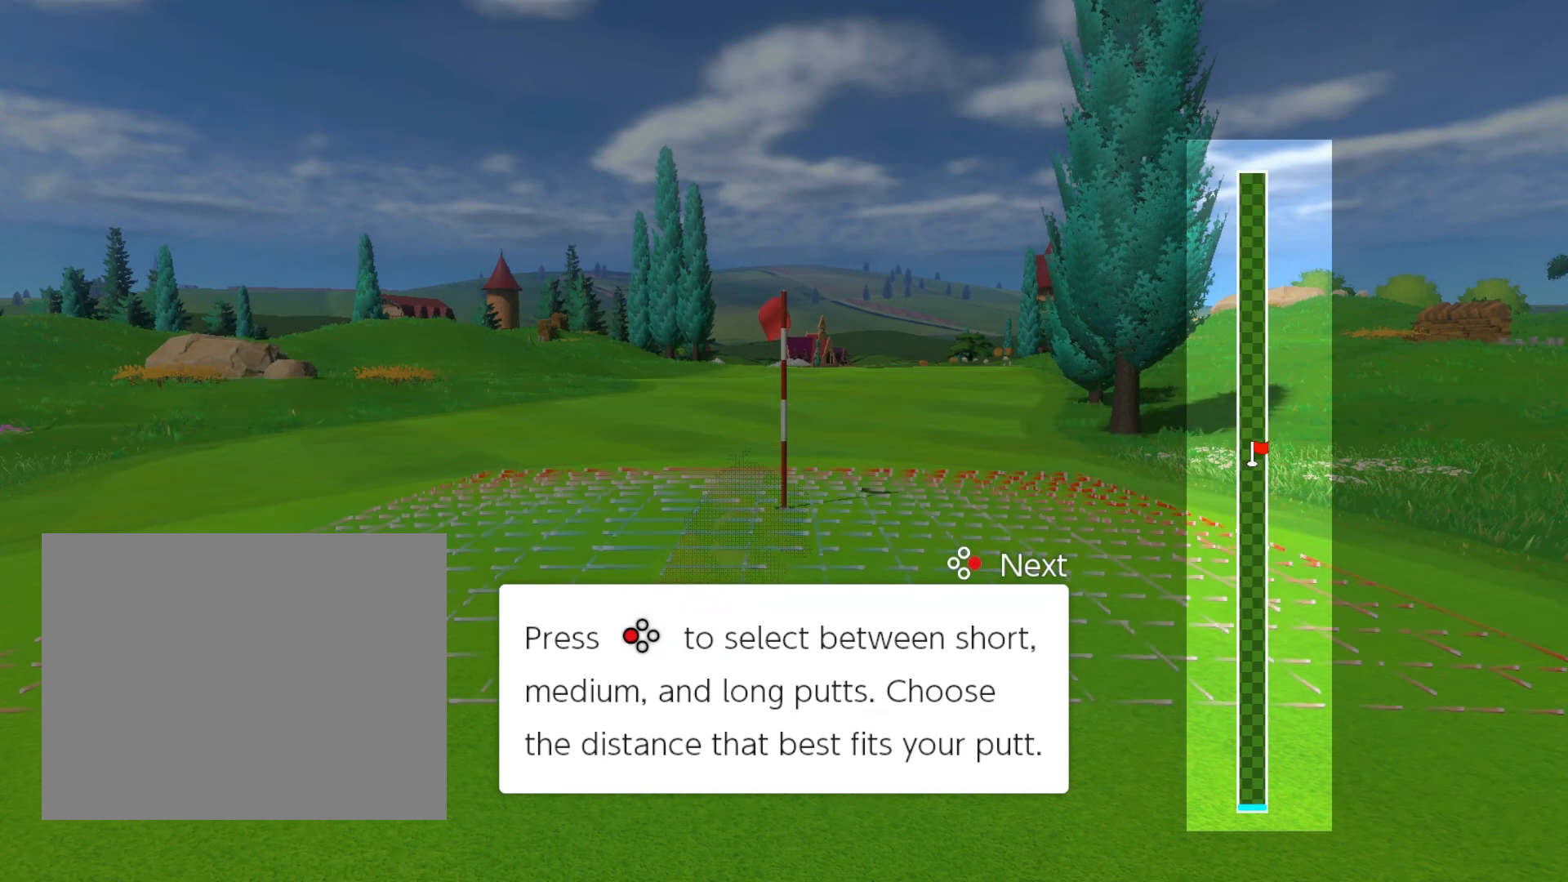
{"buttons": ["Y"], "left_stick": "center", "events": []}
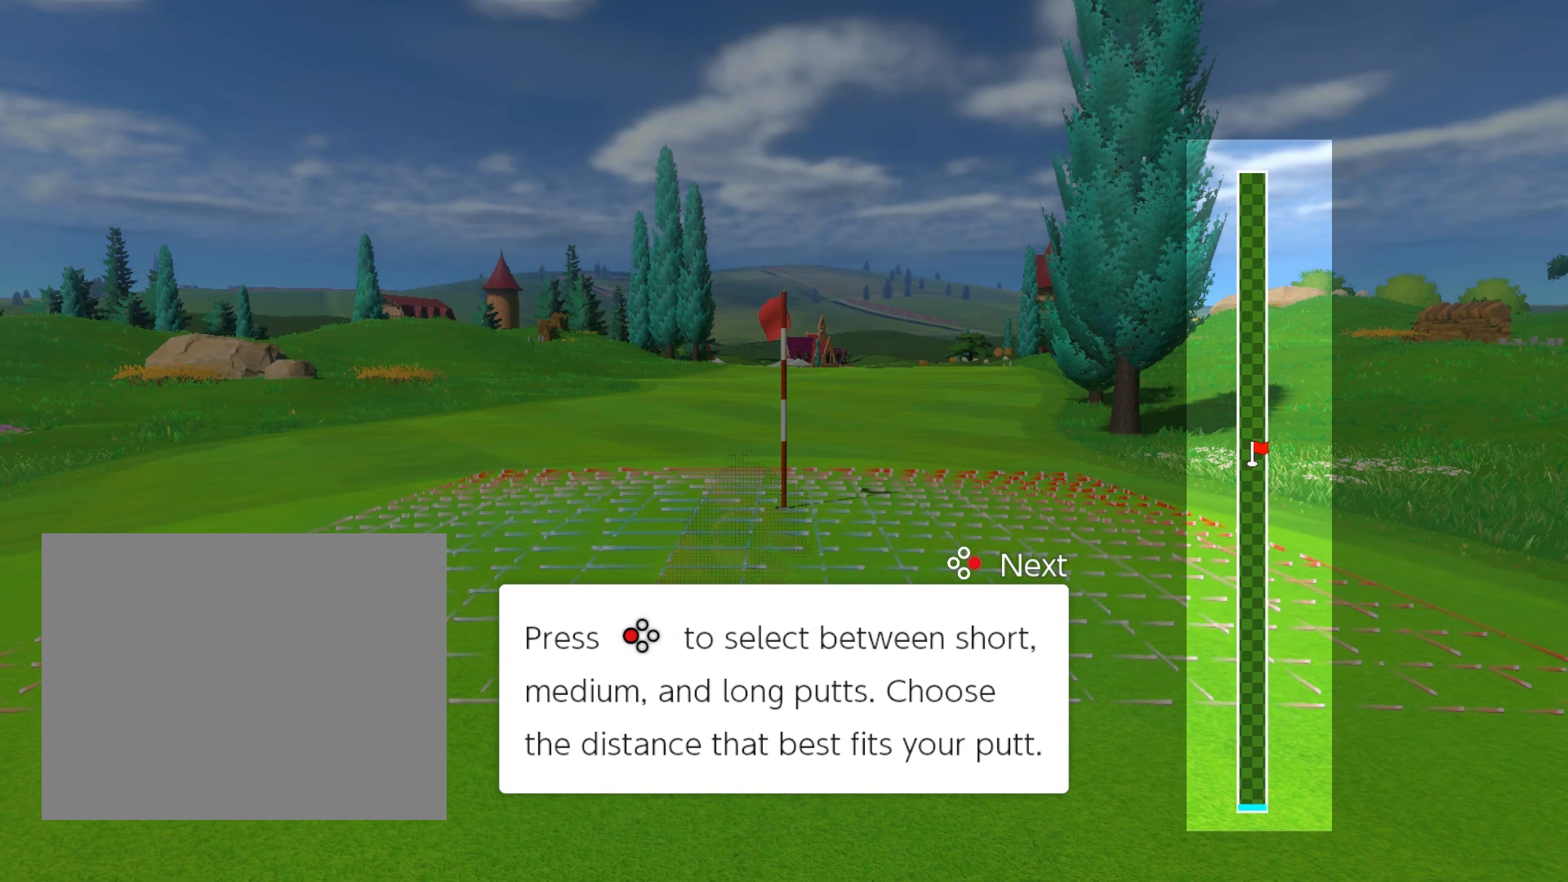
{"buttons": ["Y"], "left_stick": "center", "events": []}
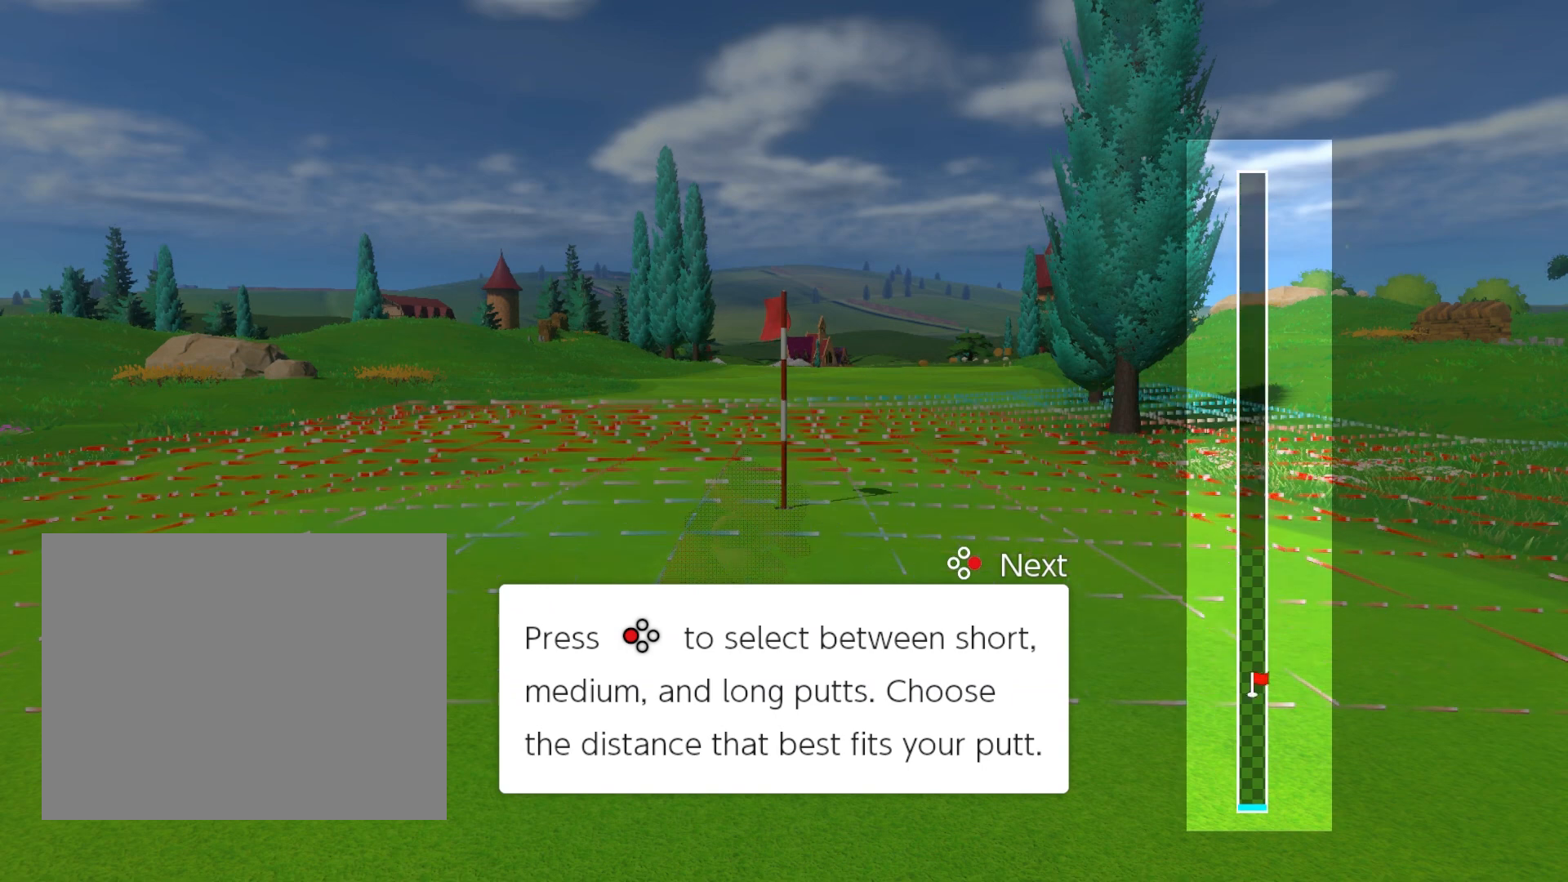
{"buttons": ["Y"], "left_stick": "center", "events": []}
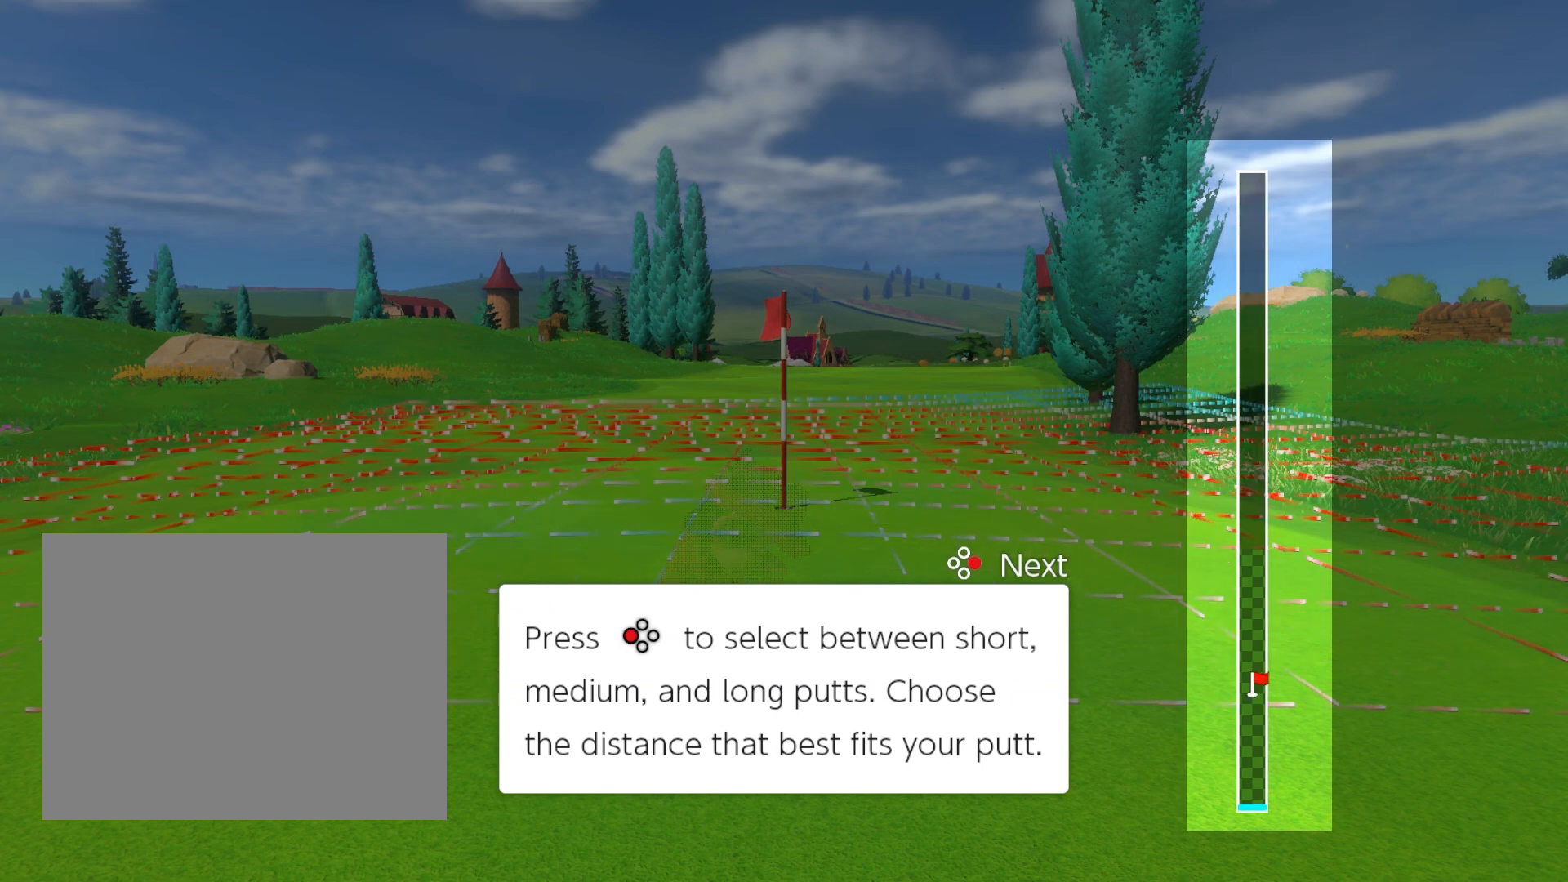
{"buttons": [], "left_stick": "center", "events": [[100, "Y", "up"]]}
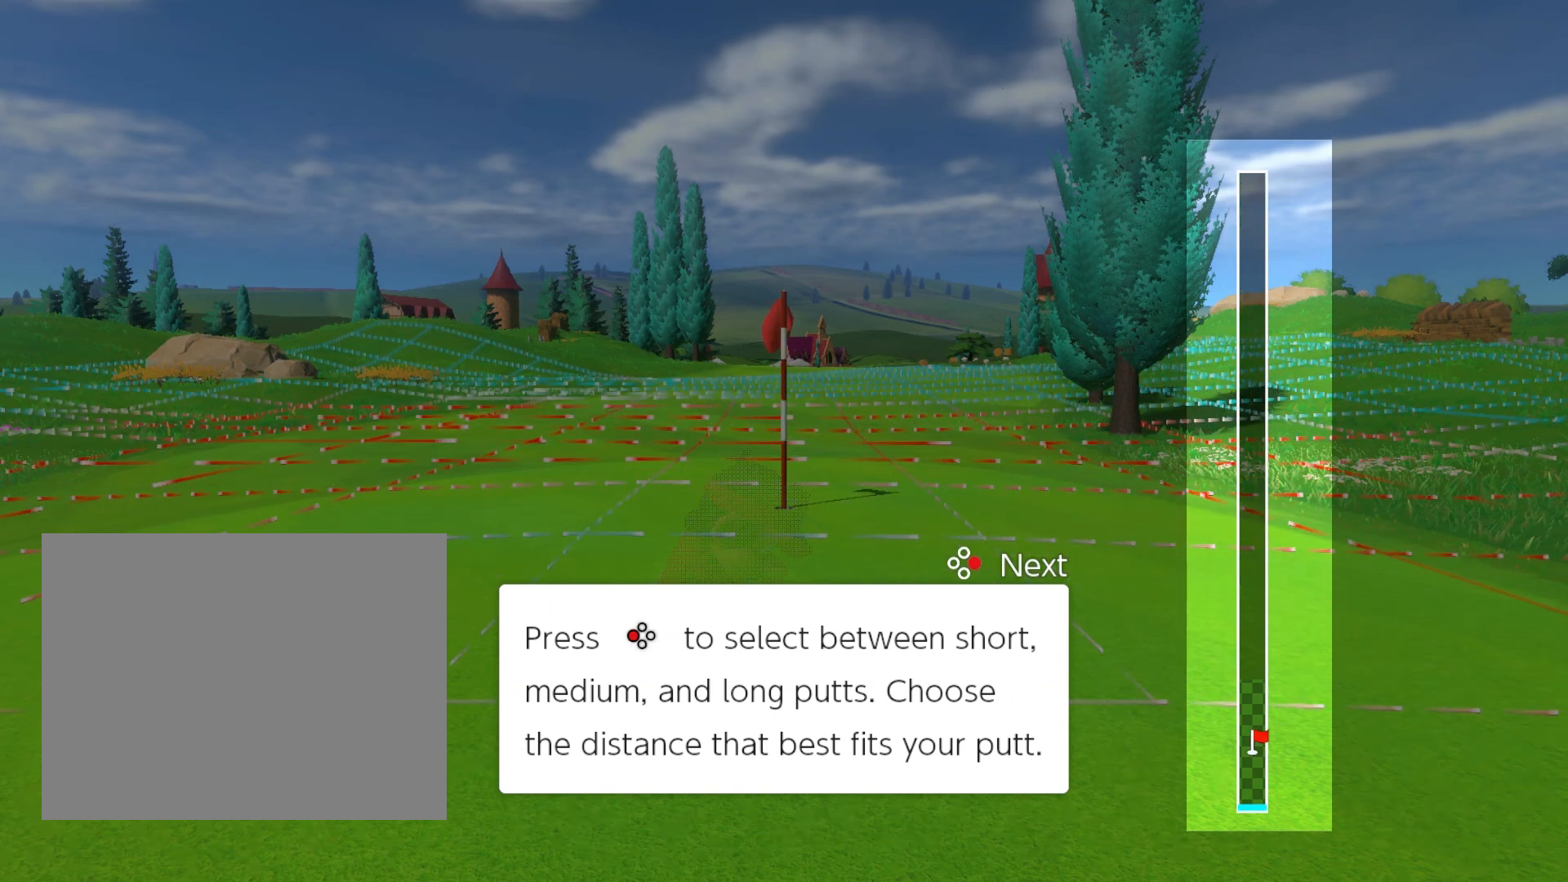
{"buttons": [], "left_stick": "center", "events": []}
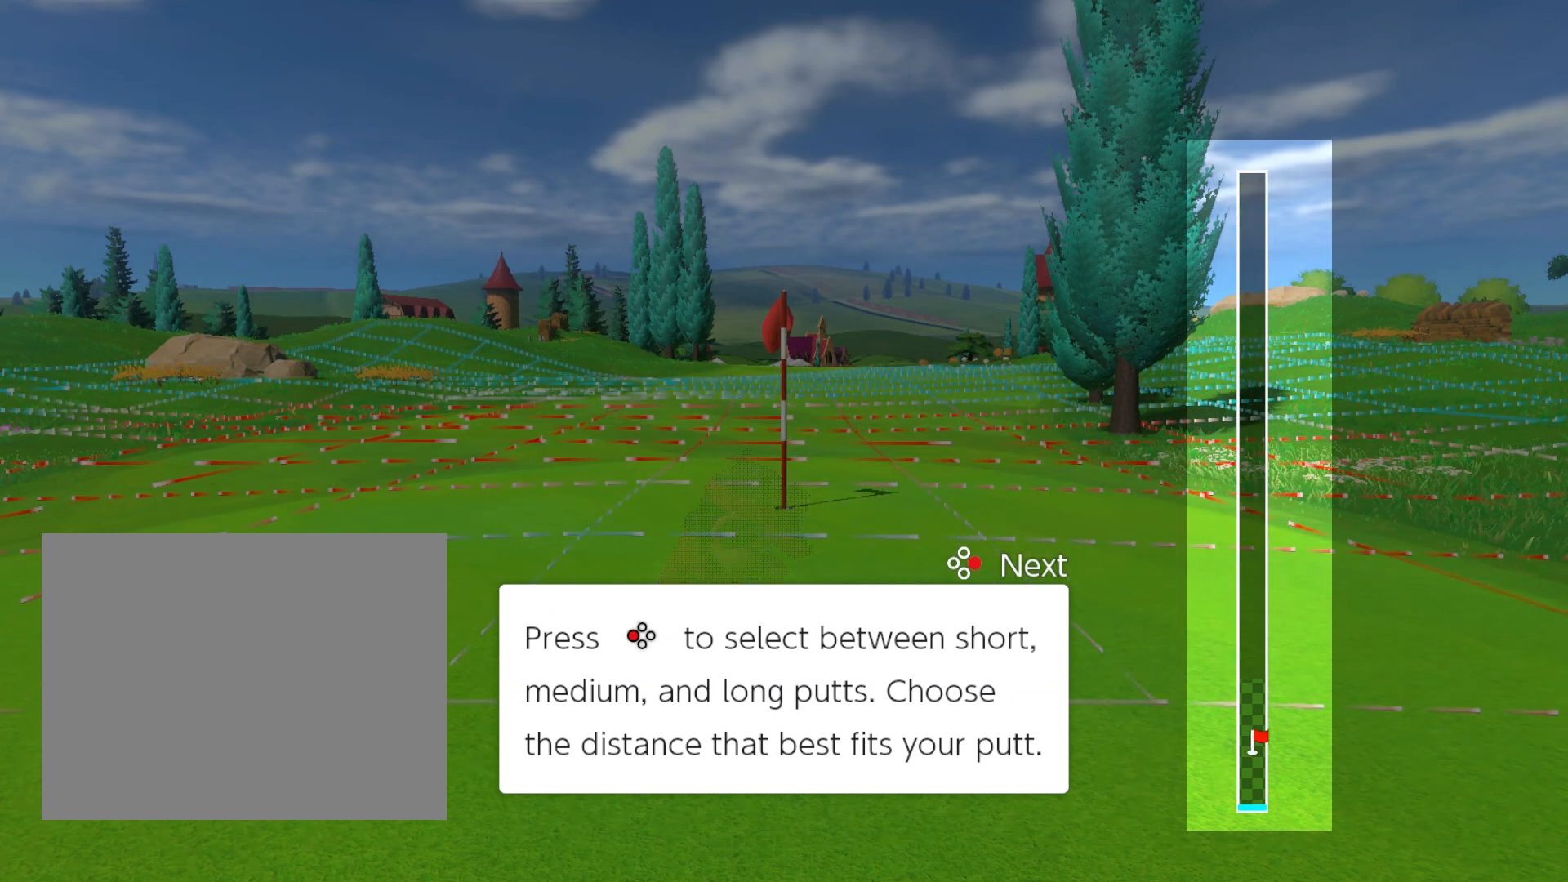
{"buttons": ["Y"], "left_stick": "center", "events": [[233, "Y", "down"]]}
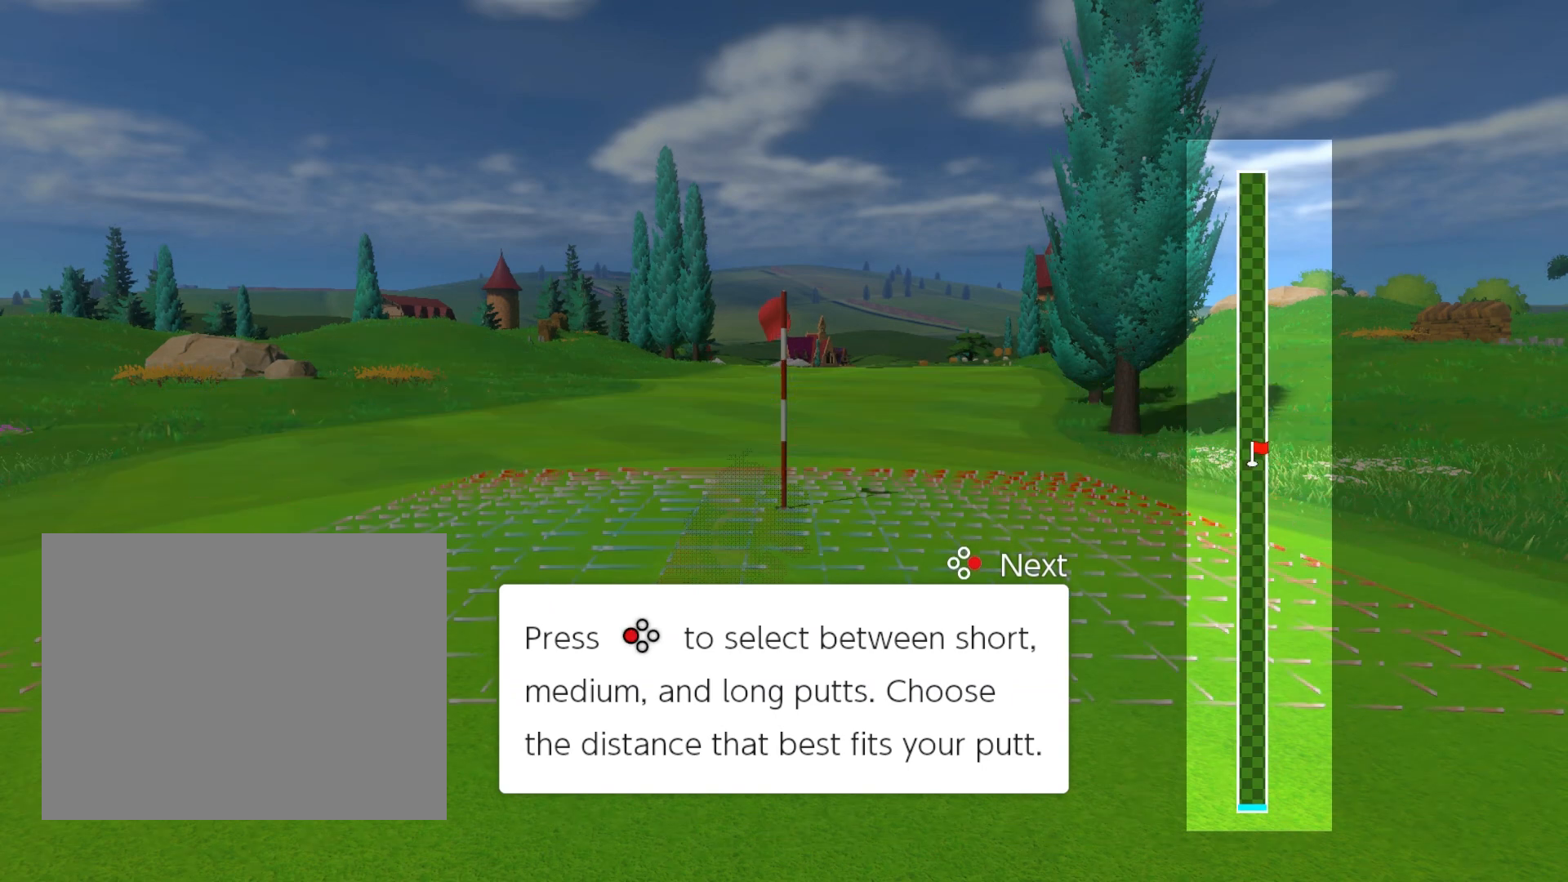
{"buttons": ["Y"], "left_stick": "center", "events": []}
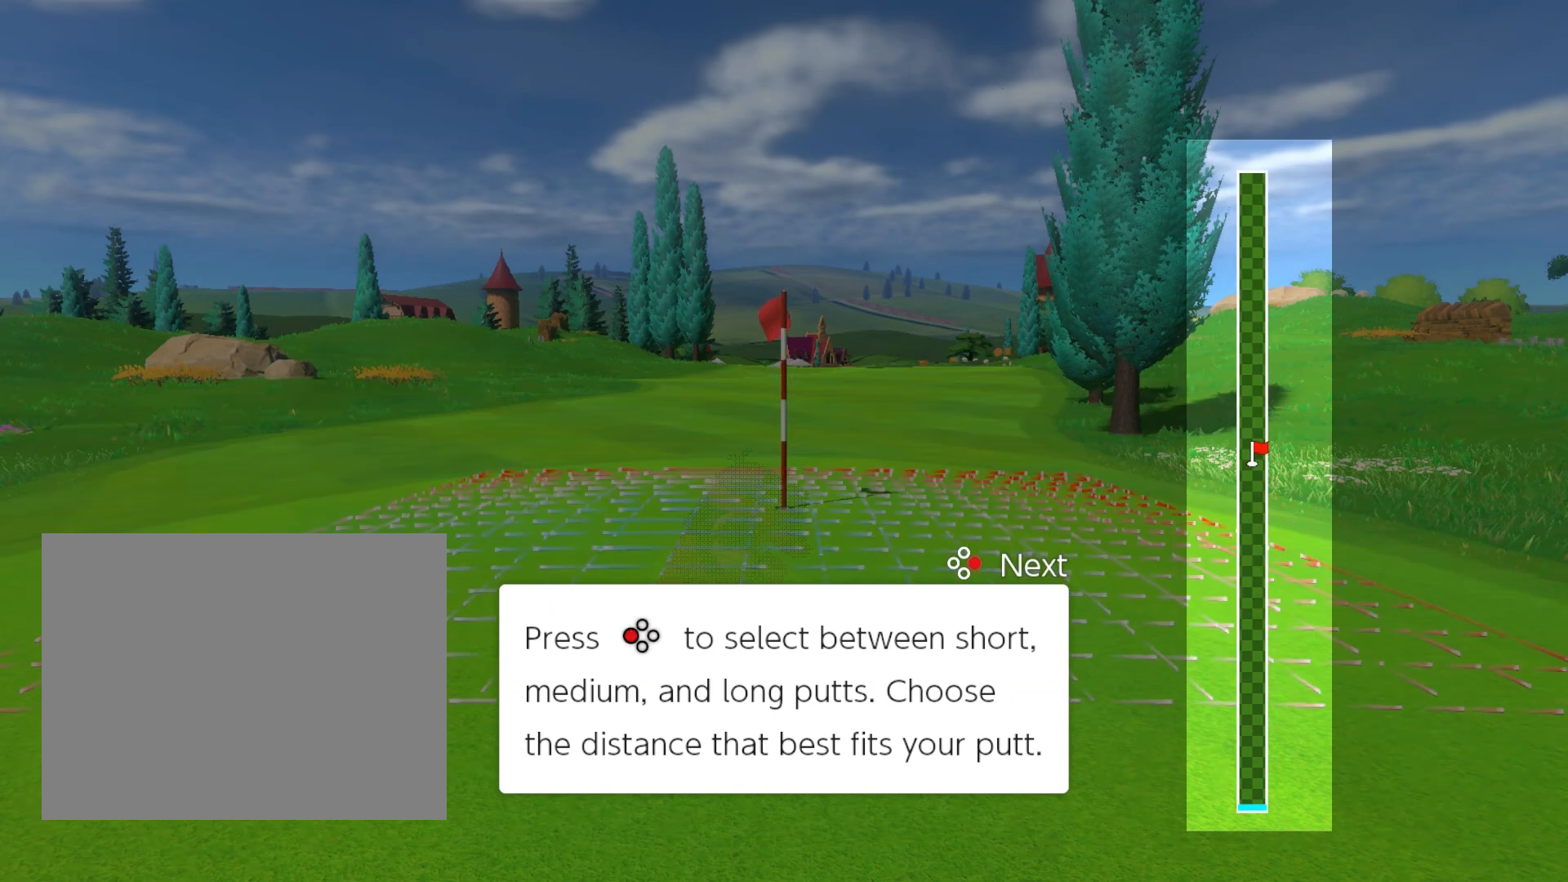
{"buttons": ["Y"], "left_stick": "center", "events": []}
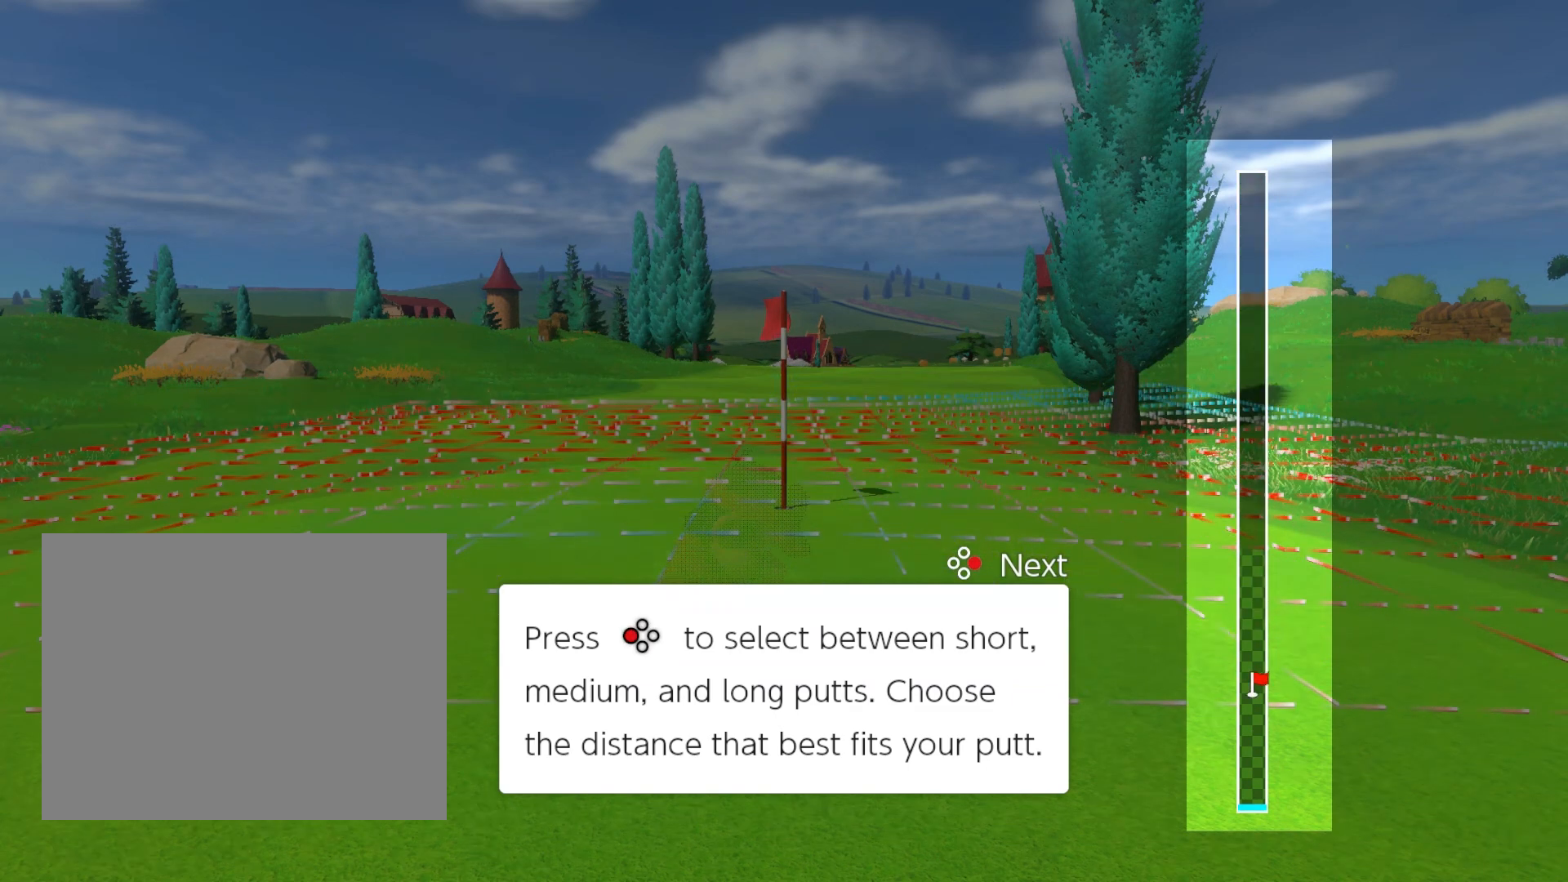
{"buttons": ["Y"], "left_stick": "center", "events": []}
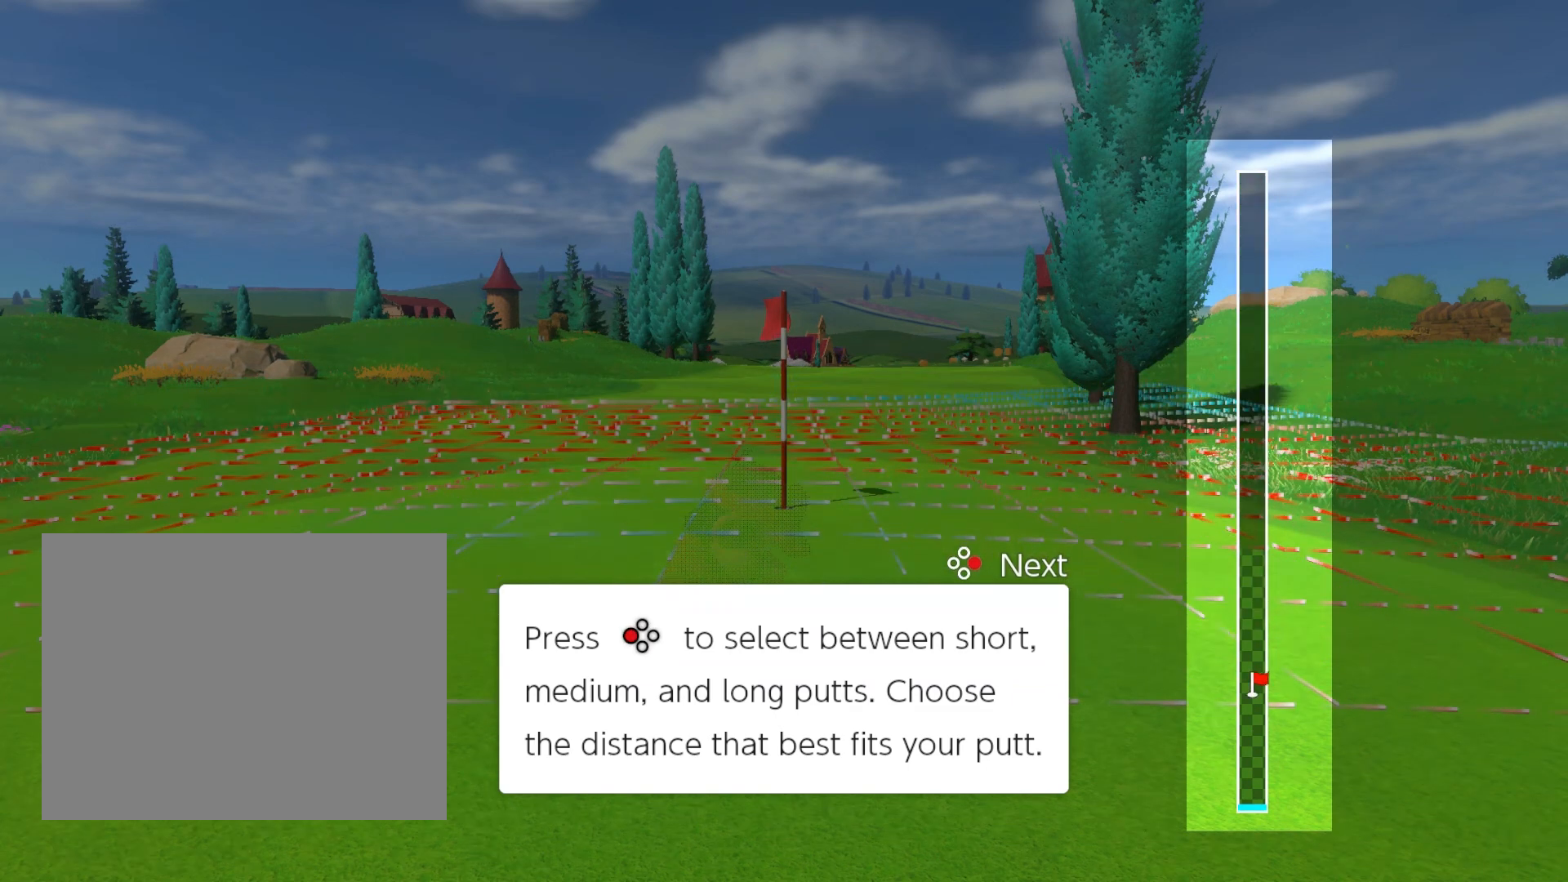
{"buttons": [], "left_stick": "center", "events": [[133, "Y", "up"]]}
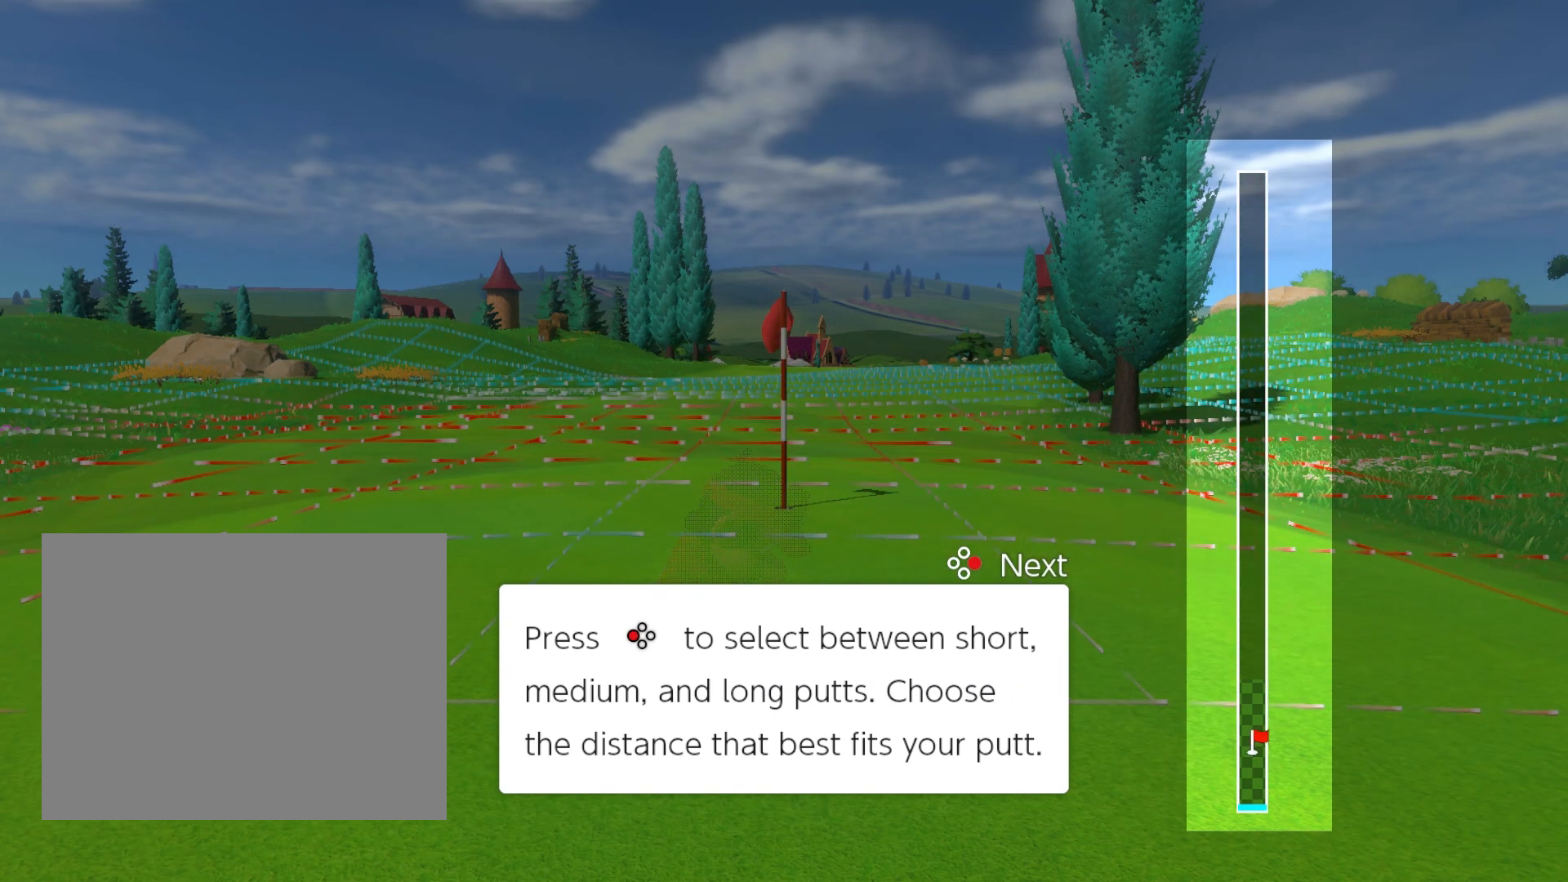
{"buttons": [], "left_stick": "center", "events": []}
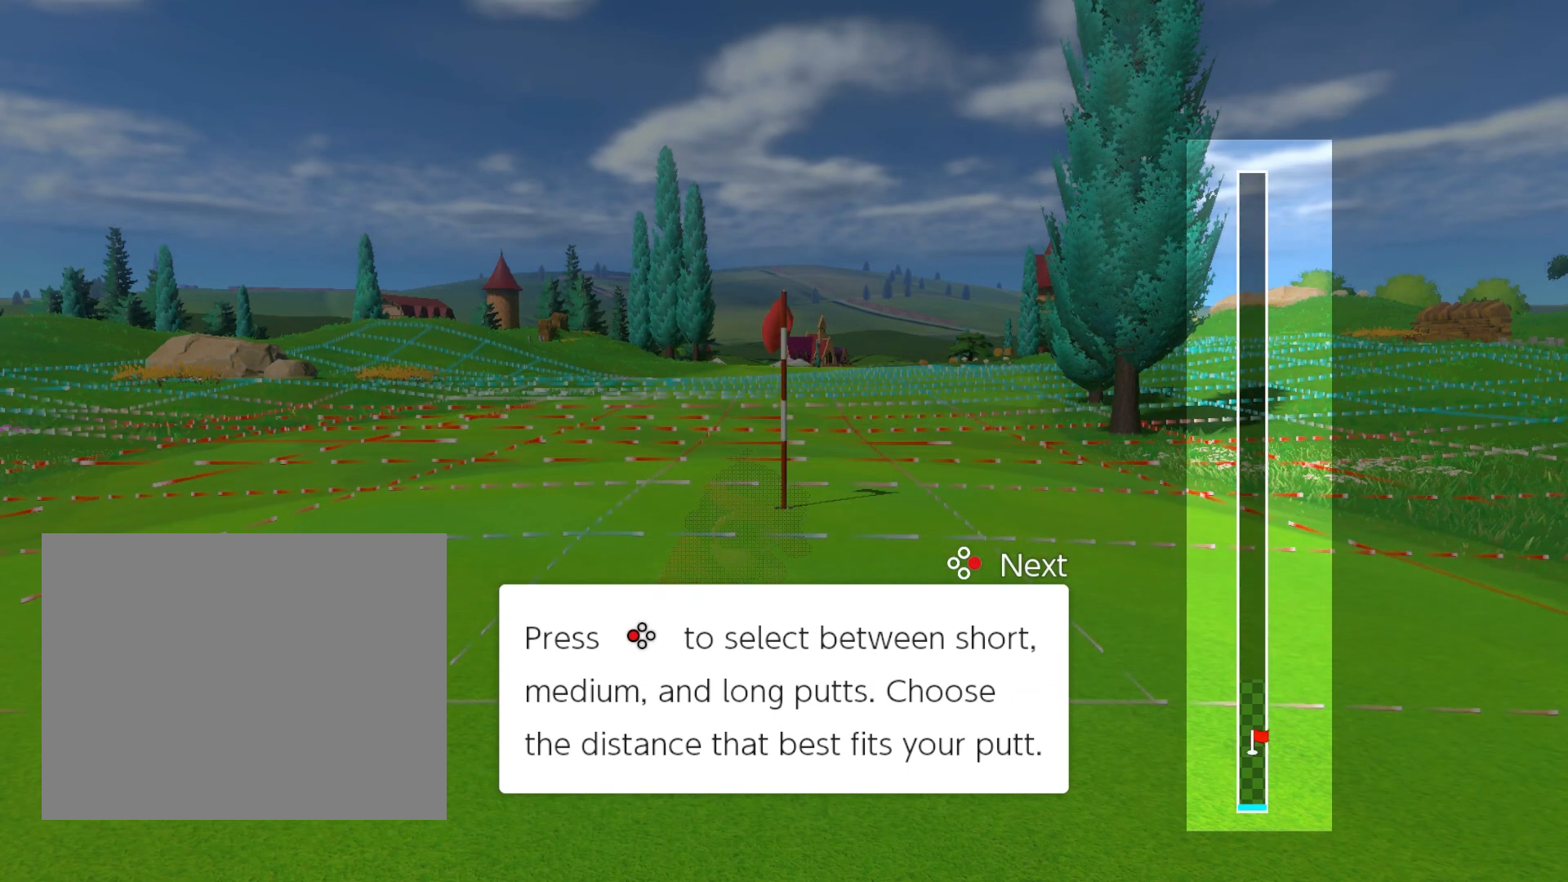
{"buttons": ["Y"], "left_stick": "center", "events": [[200, "Y", "down"]]}
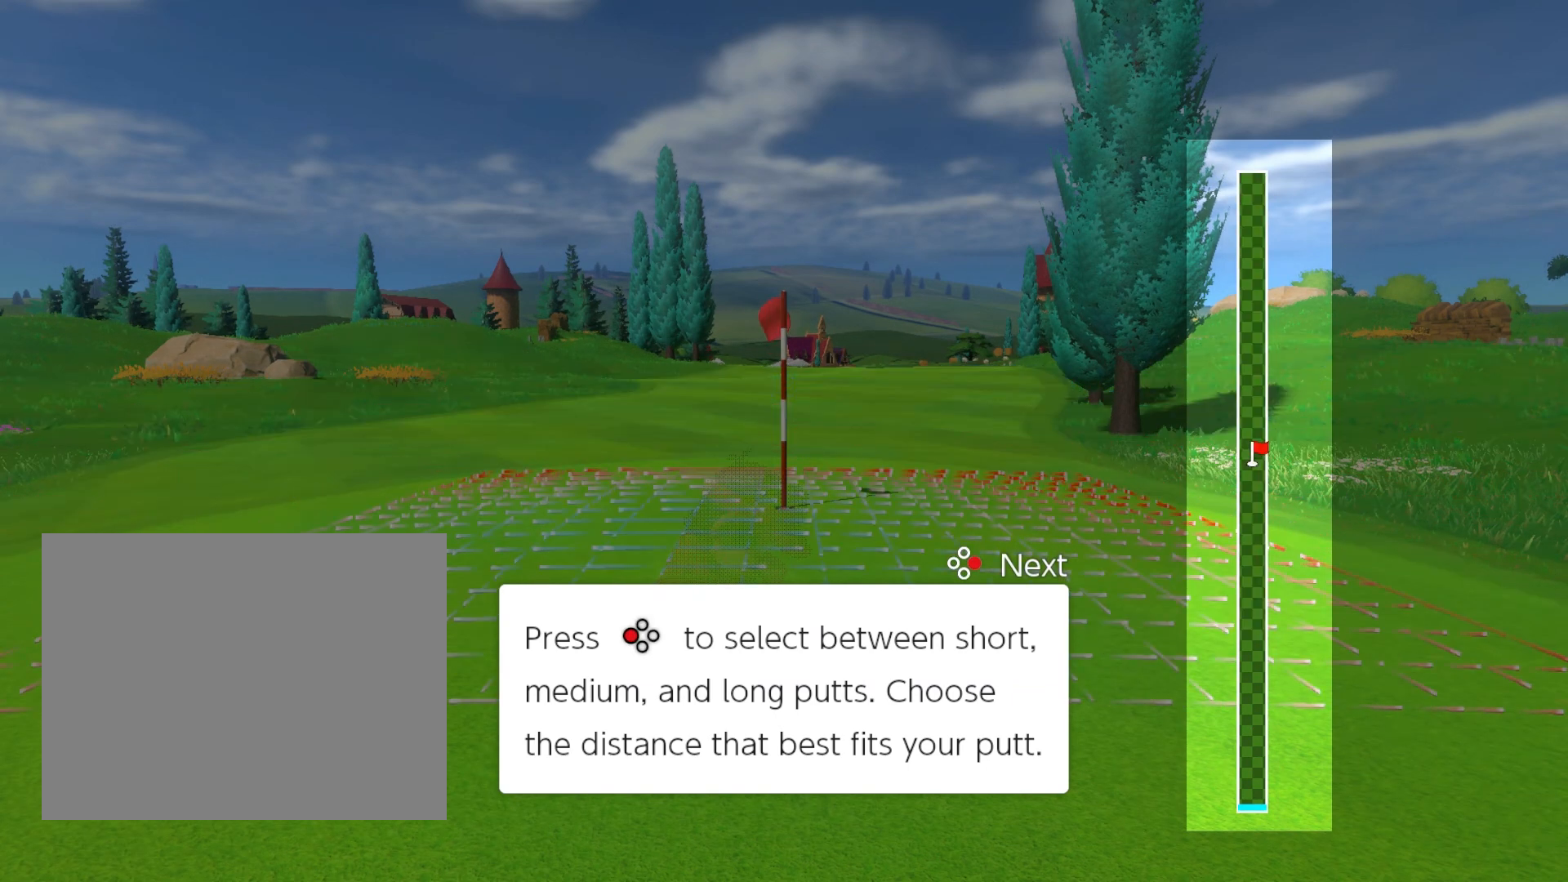
{"buttons": ["Y"], "left_stick": "center", "events": []}
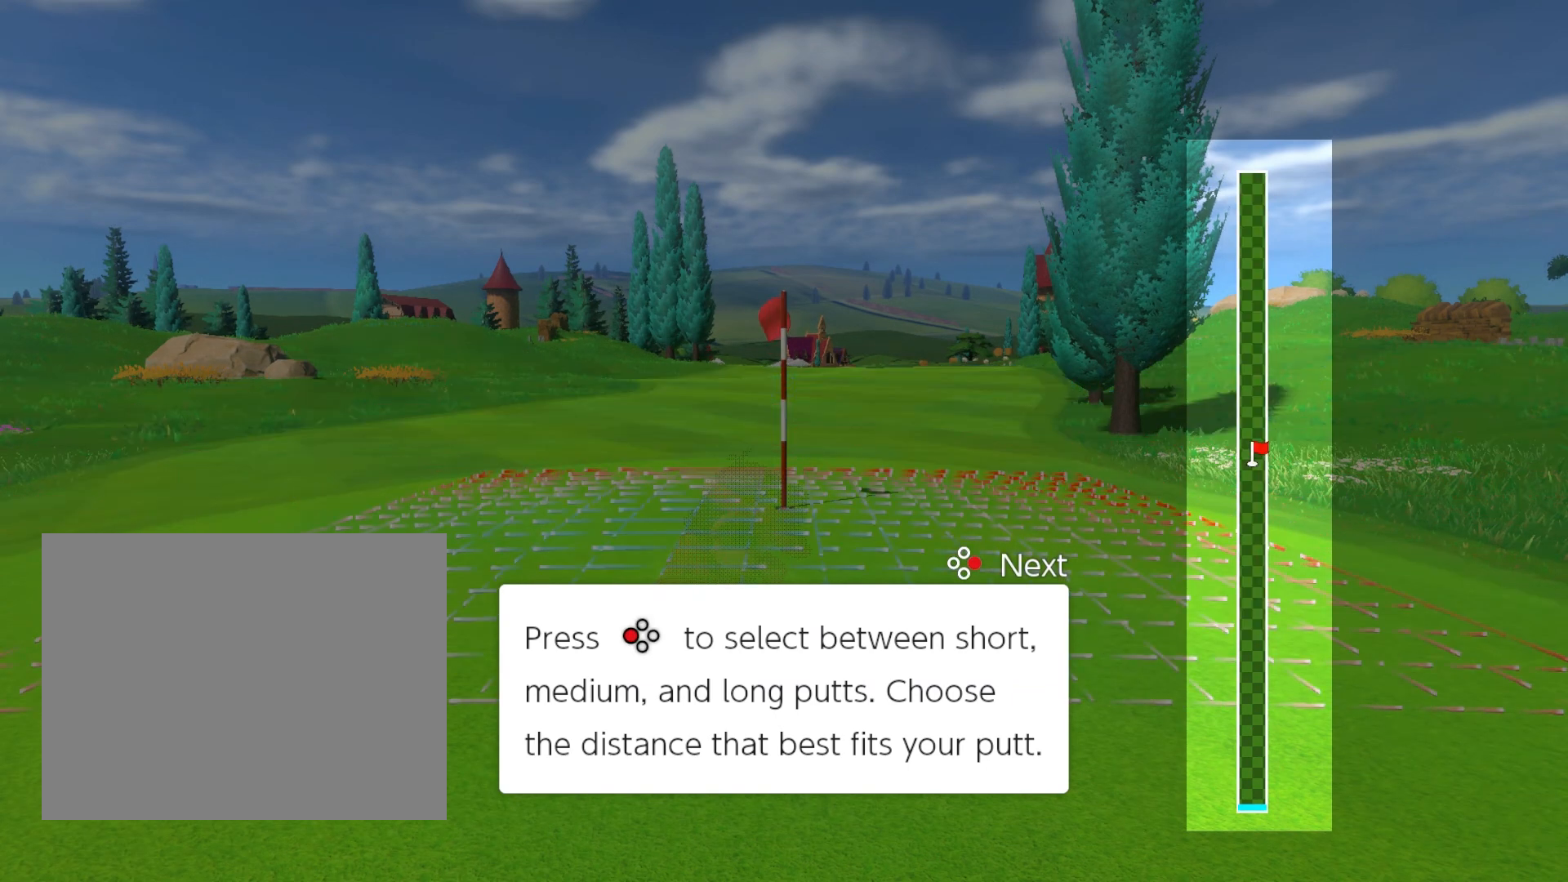
{"buttons": ["Y"], "left_stick": "center", "events": []}
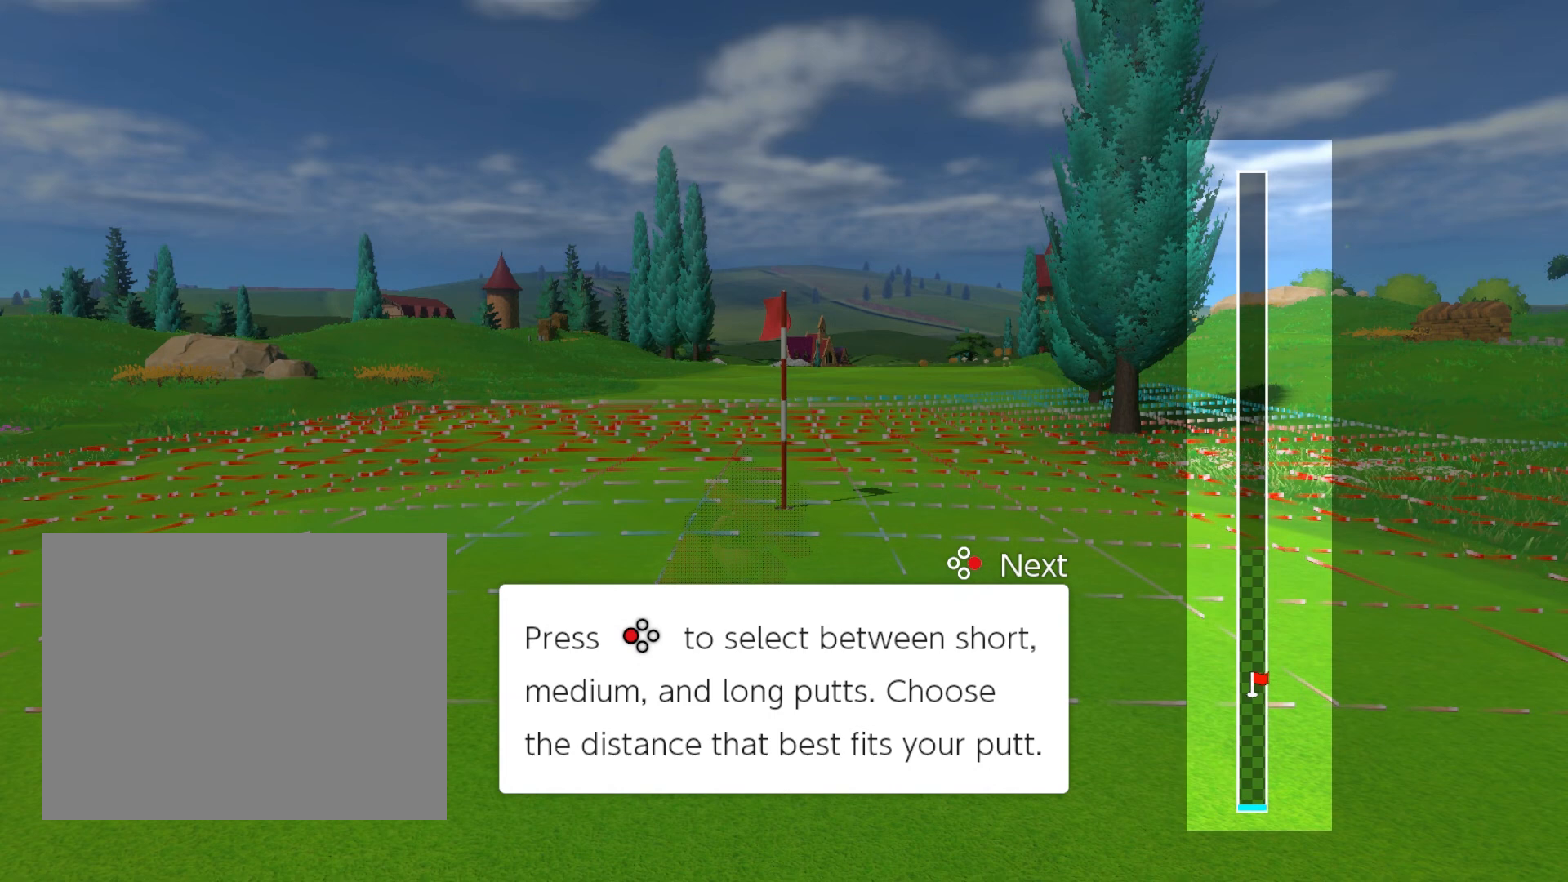
{"buttons": [], "left_stick": "center", "events": [[200, "Y", "up"]]}